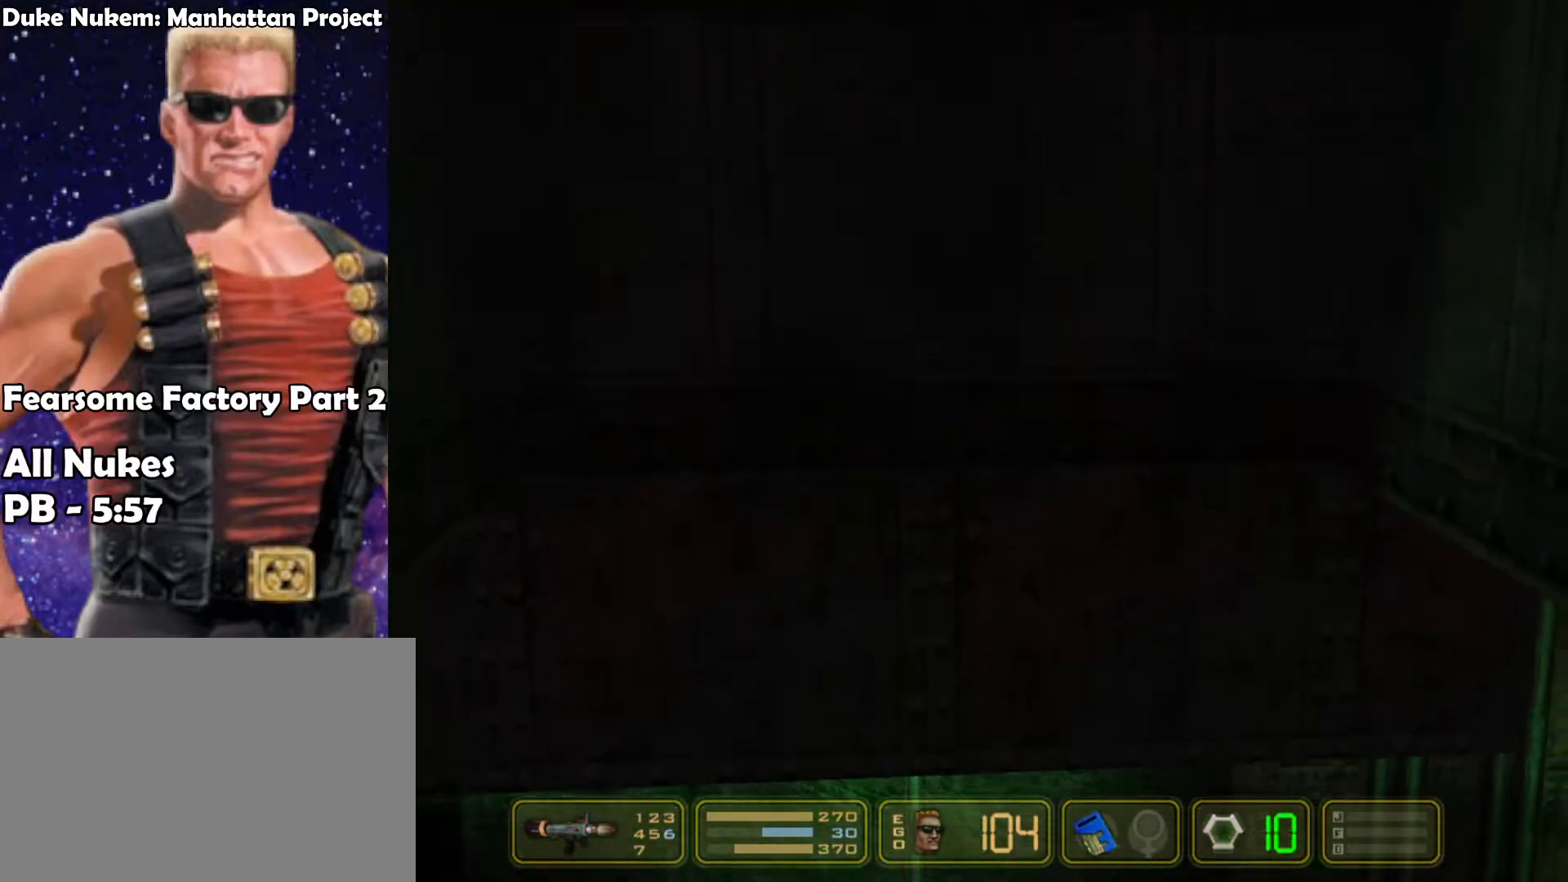
Gameplay with keyboard; each line is a JSON object with the keys held at the frame after it. "events" lists presses ("down") and releases ("up") of "1", "2", "3", "4", "5", "6", "7", "down", "jump", "kick", "left", "nweap", "pipebomb", "pweap", "right", "shoot" and "up" between this image and that frame as [ms after this image, input, new state], when the widget could be followed in between. No other keys are recorded. Mouse input is not recorded. Key names are as the overlay labels them; some are game actions (e.g. jump) rather than physical keys.
{"keys": [], "events": []}
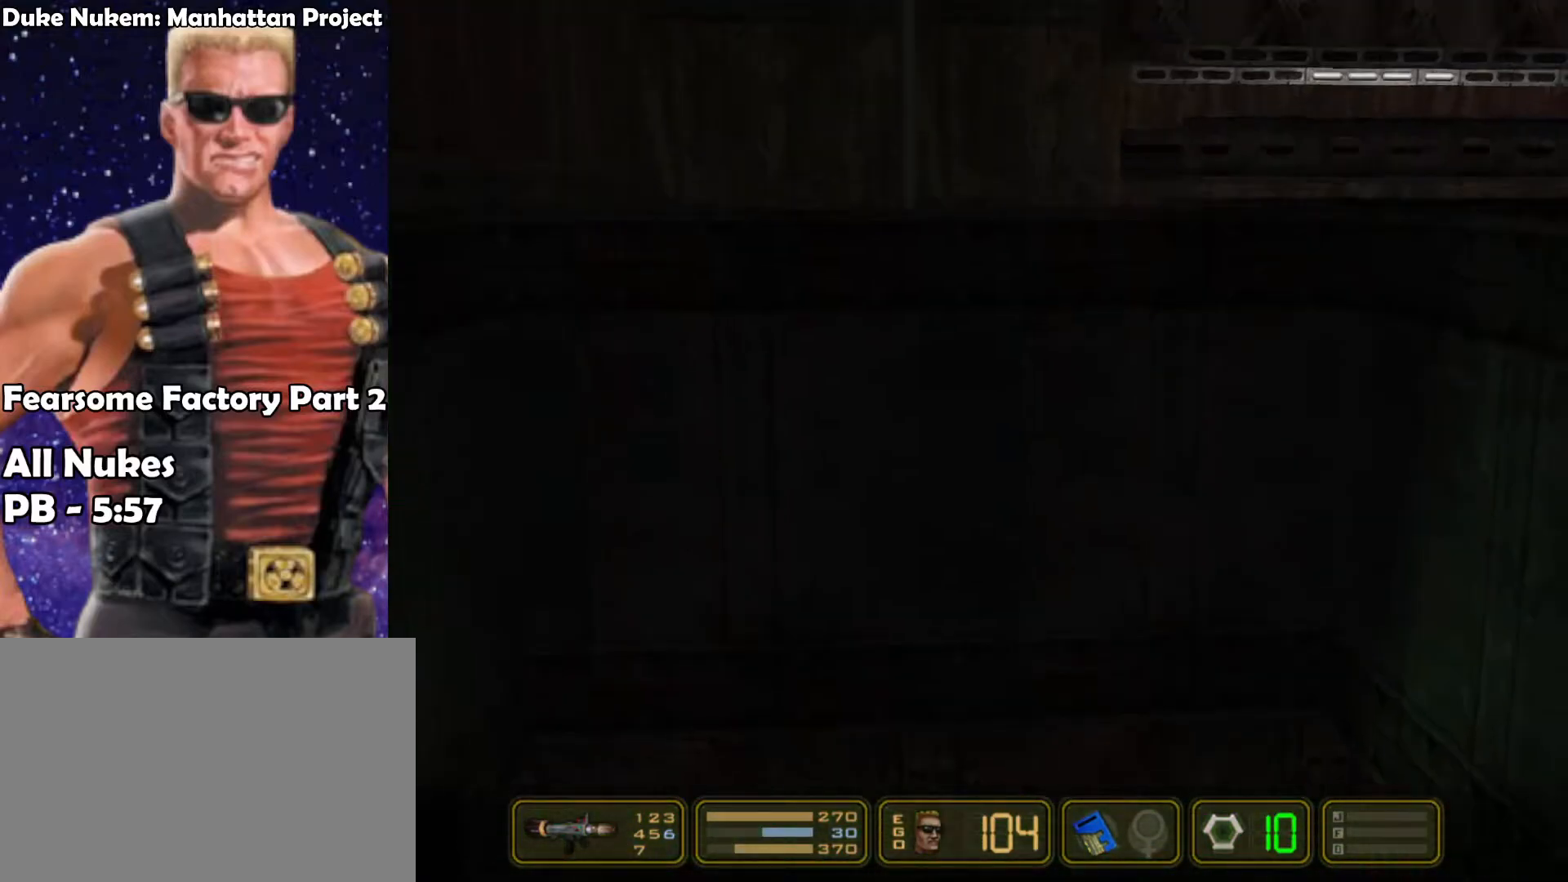
{"keys": ["right"], "events": [[250, "jump", "down"], [300, "right", "down"], [433, "jump", "up"]]}
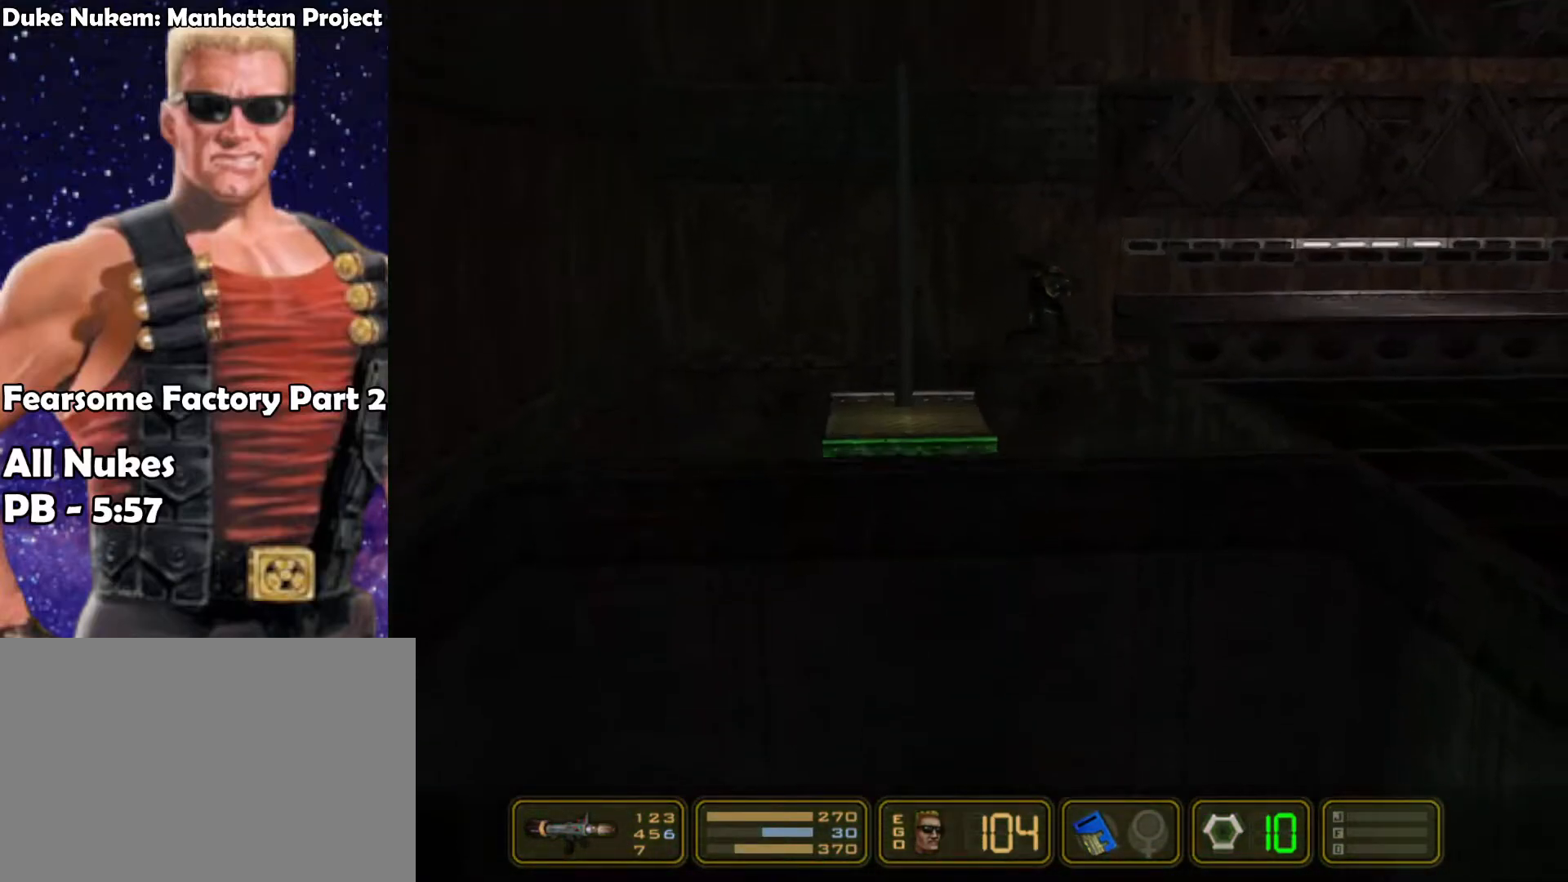
{"keys": ["right"], "events": [[33, "jump", "down"], [267, "jump", "up"]]}
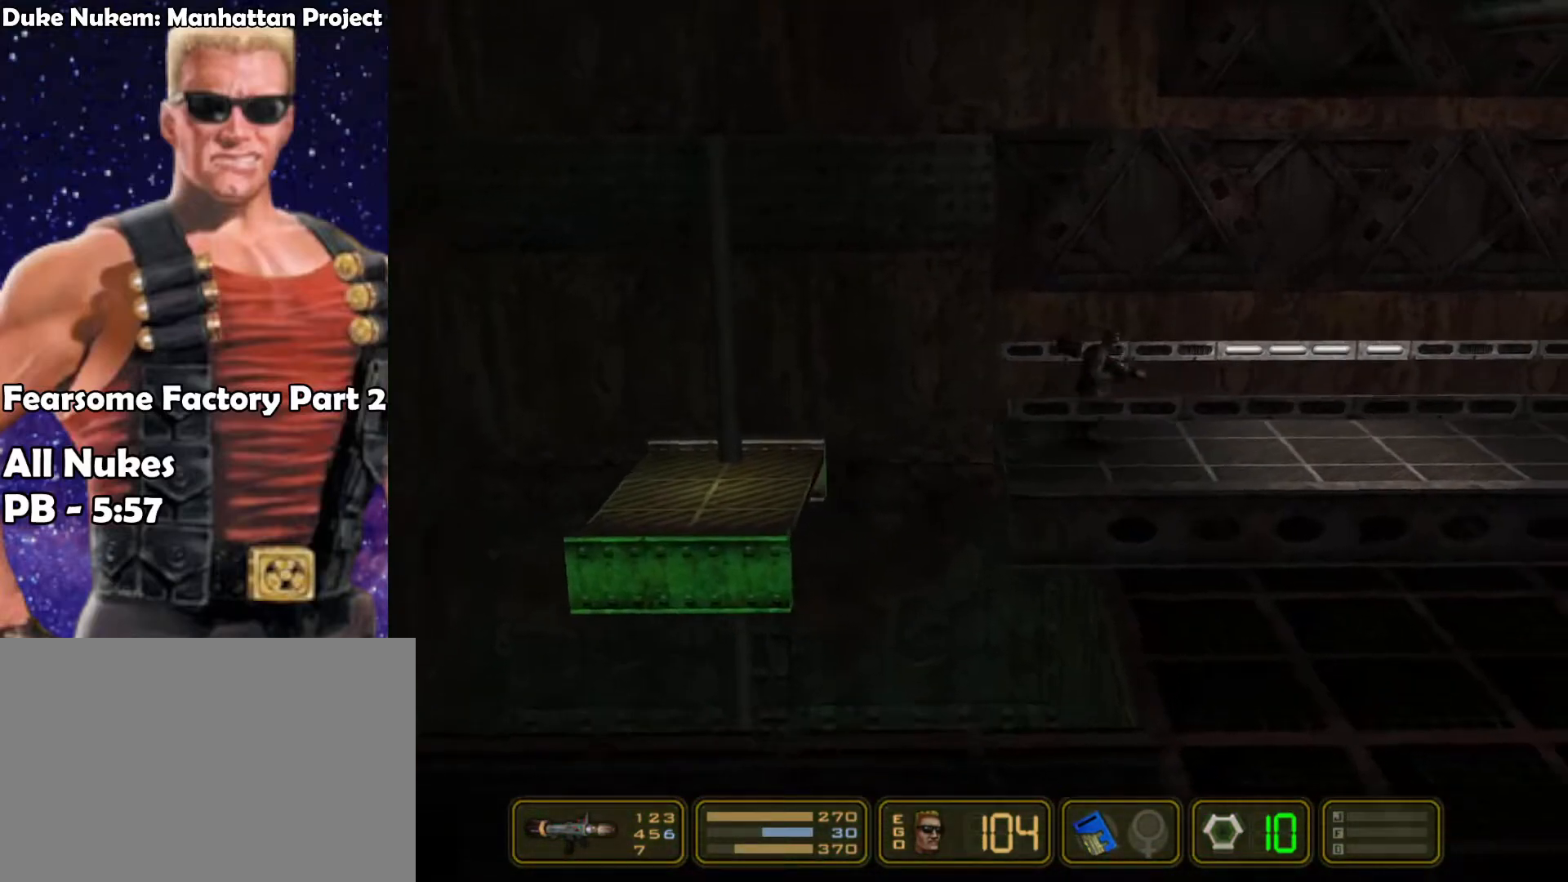
{"keys": ["right"], "events": []}
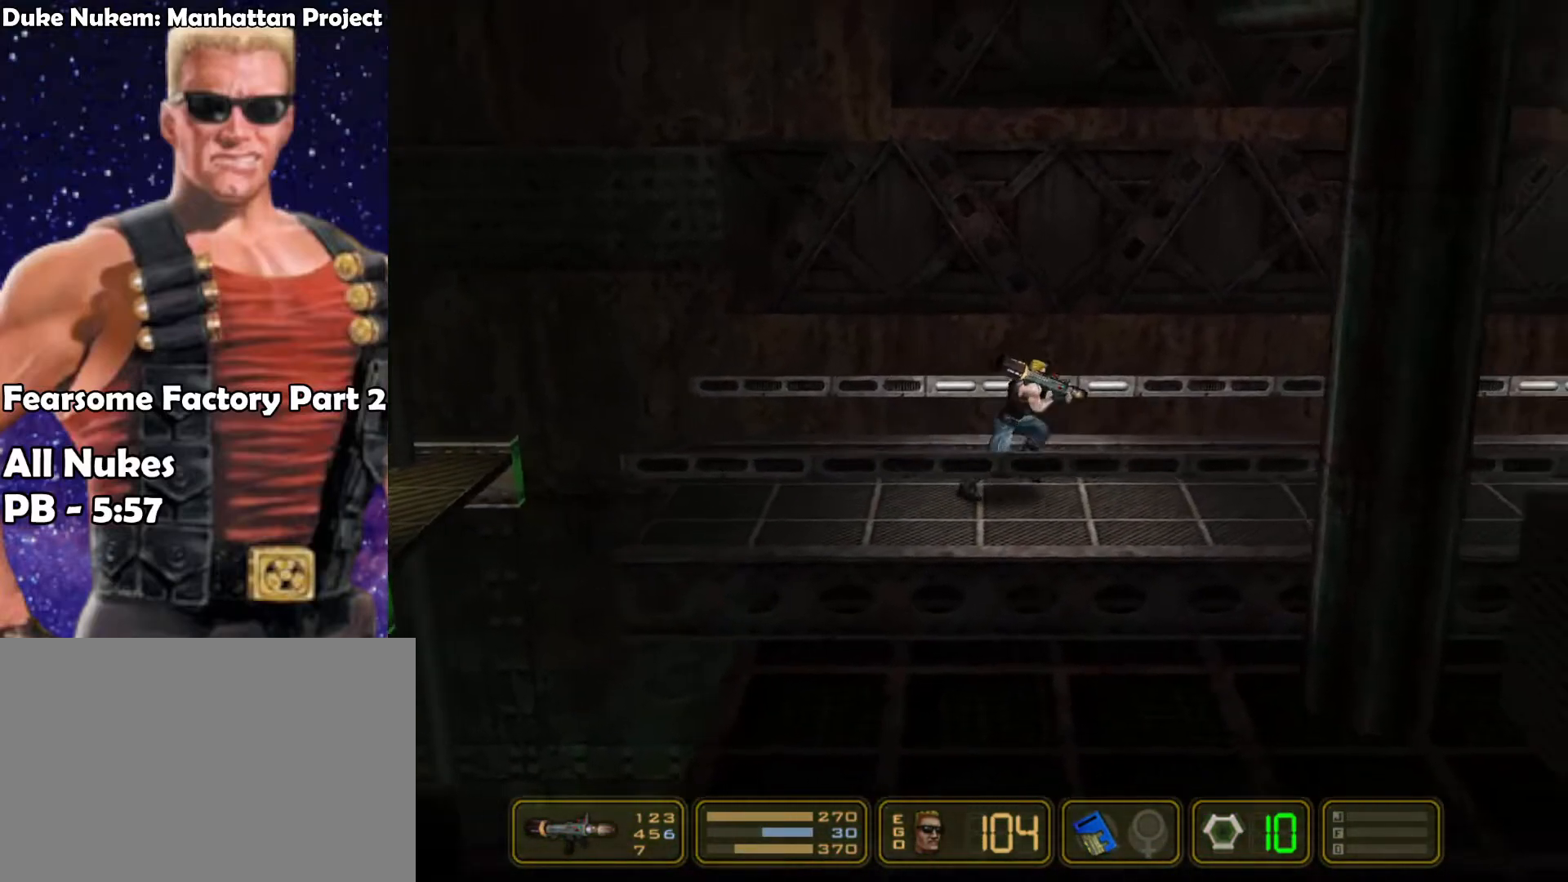
{"keys": ["right"], "events": []}
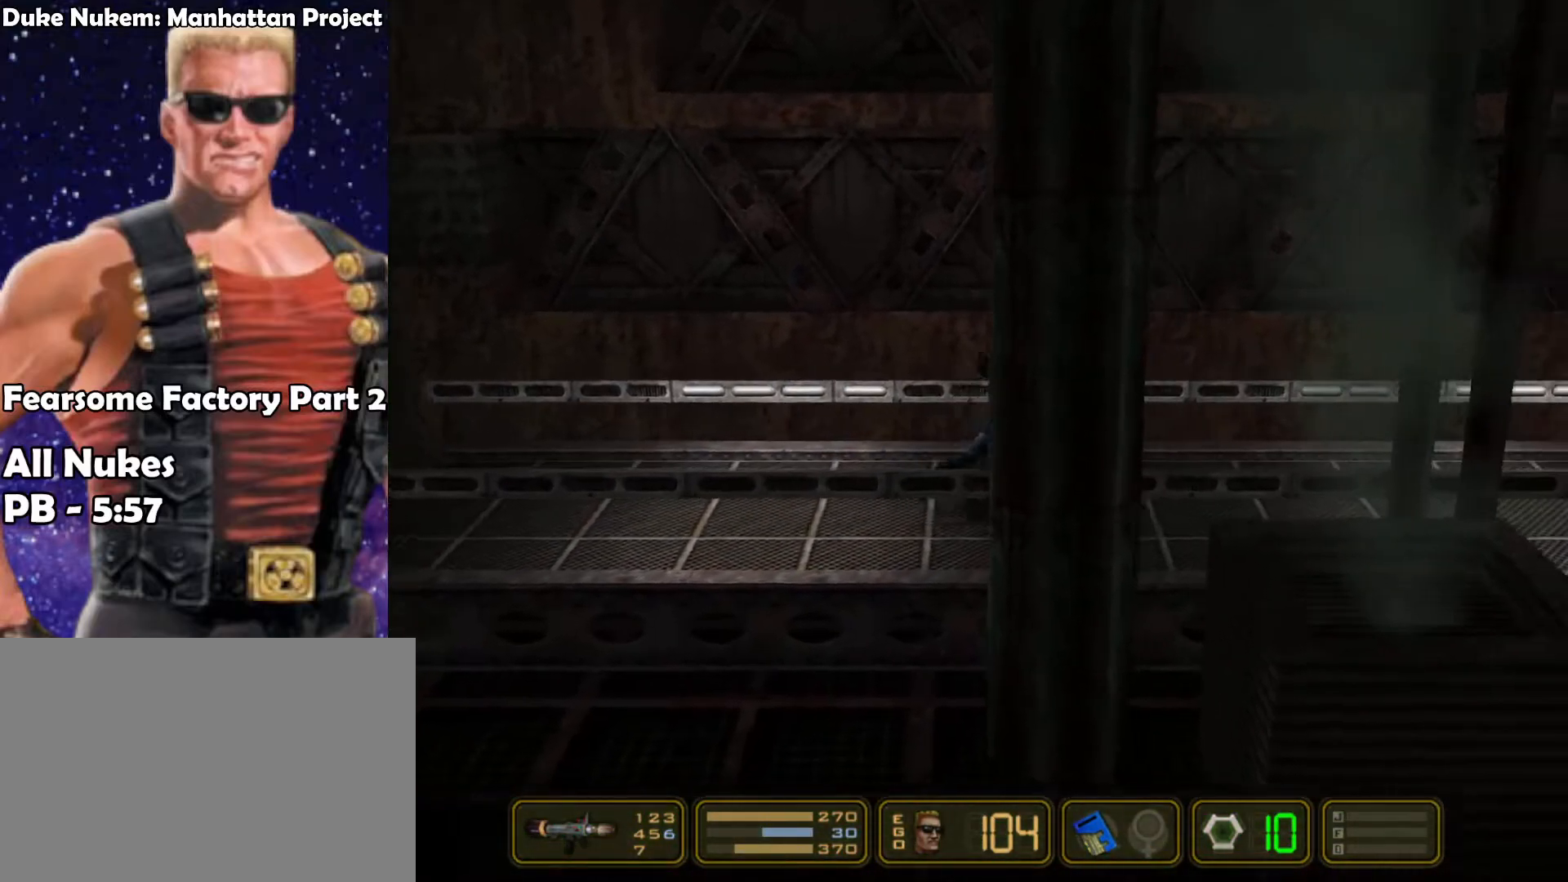
{"keys": ["right"], "events": []}
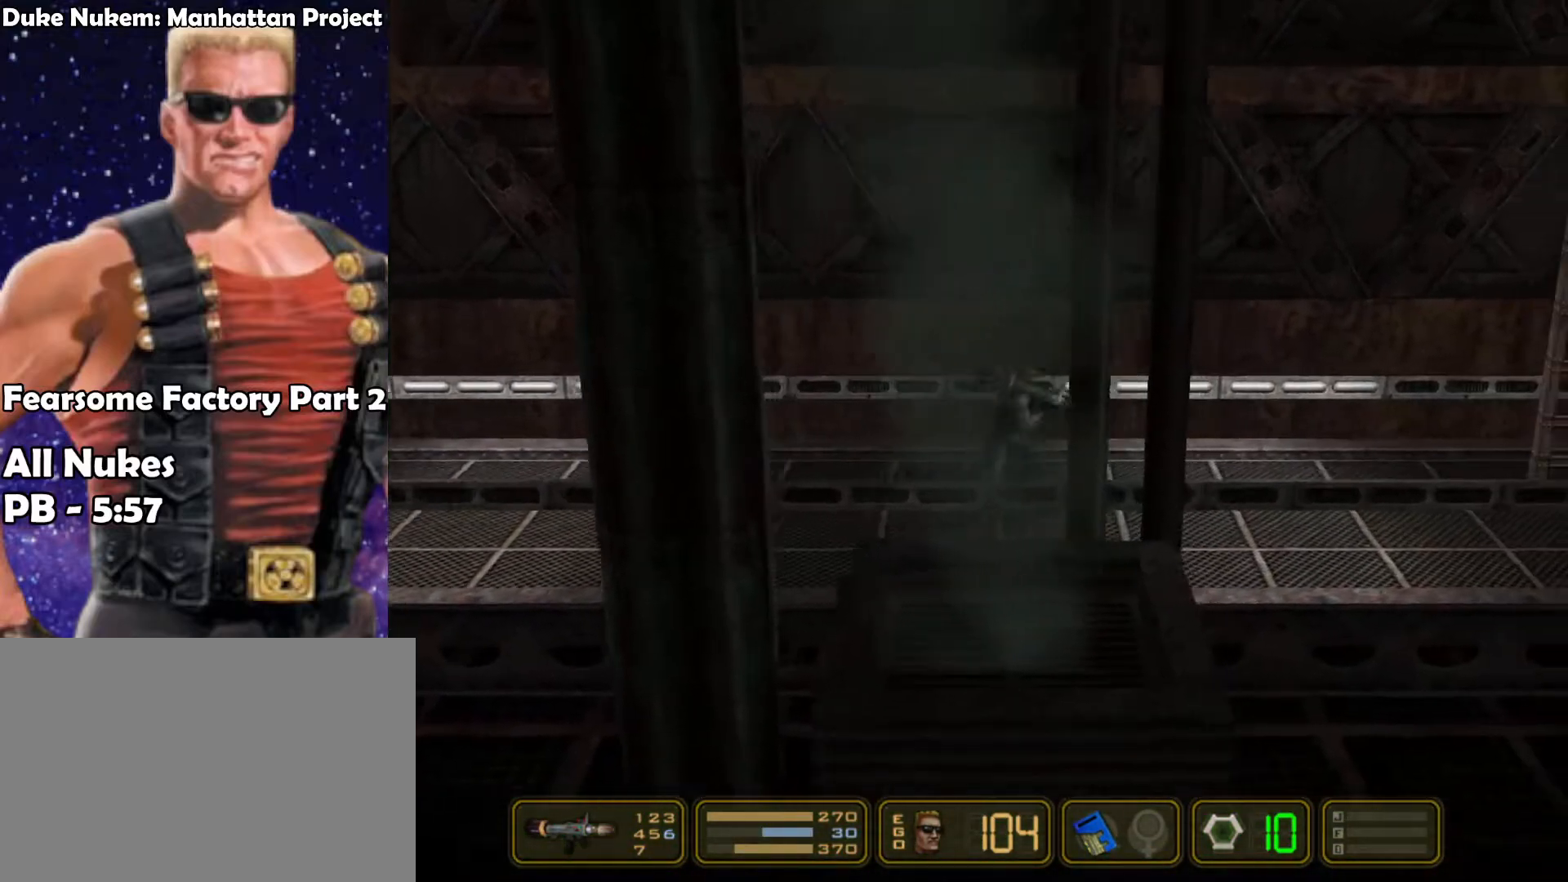
{"keys": ["jump", "right"], "events": [[467, "jump", "down"]]}
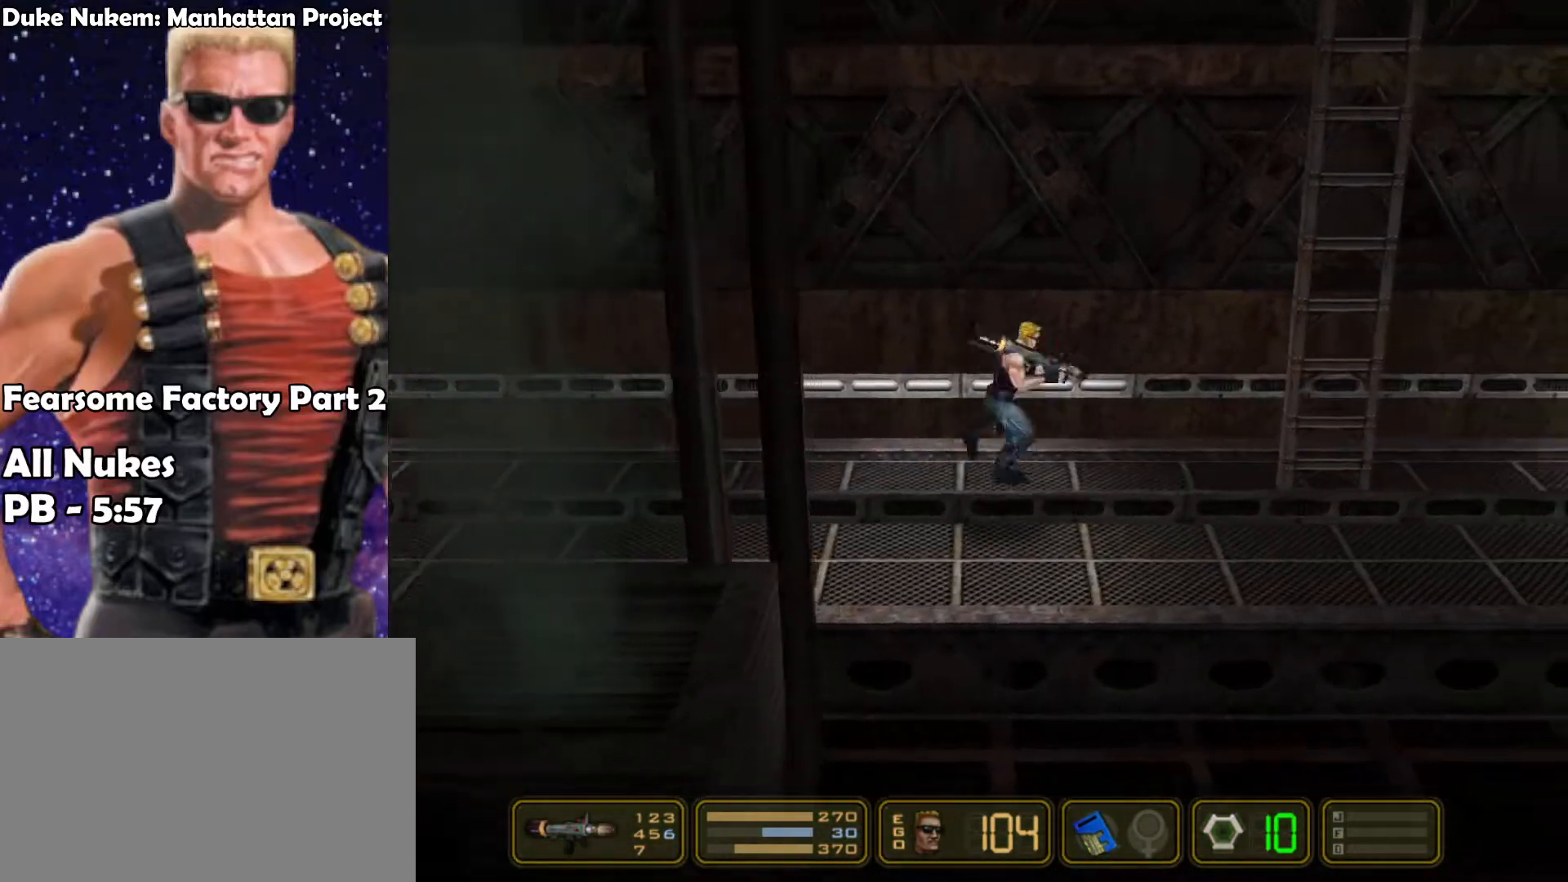
{"keys": ["jump", "right", "up"], "events": [[167, "jump", "up"], [300, "jump", "down"], [483, "up", "down"]]}
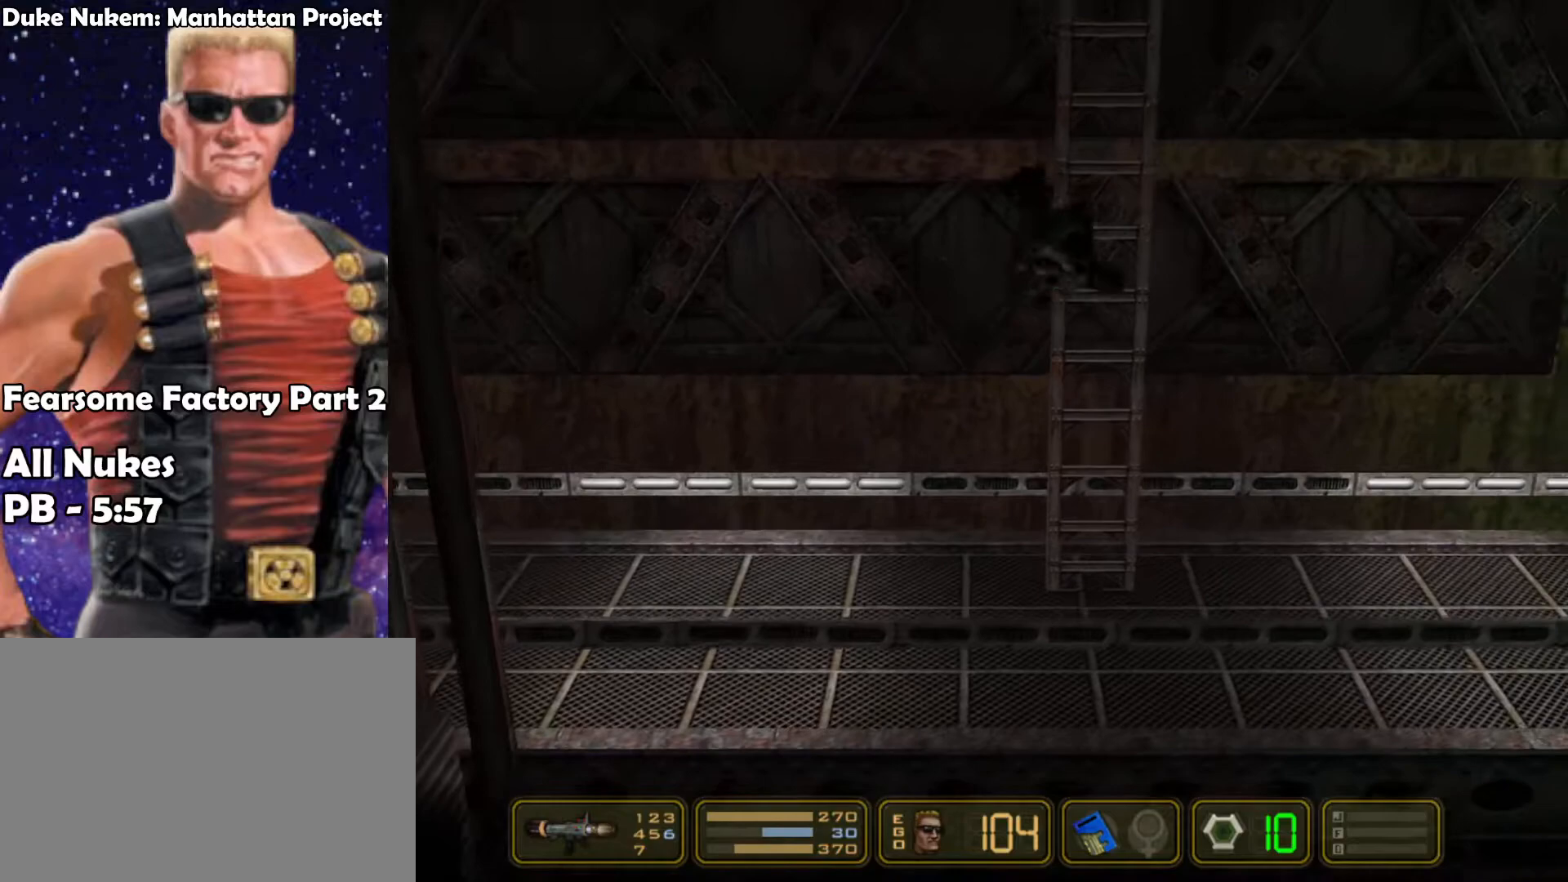
{"keys": ["up"], "events": [[33, "jump", "up"], [33, "right", "up"], [217, "jump", "down"], [417, "jump", "up"]]}
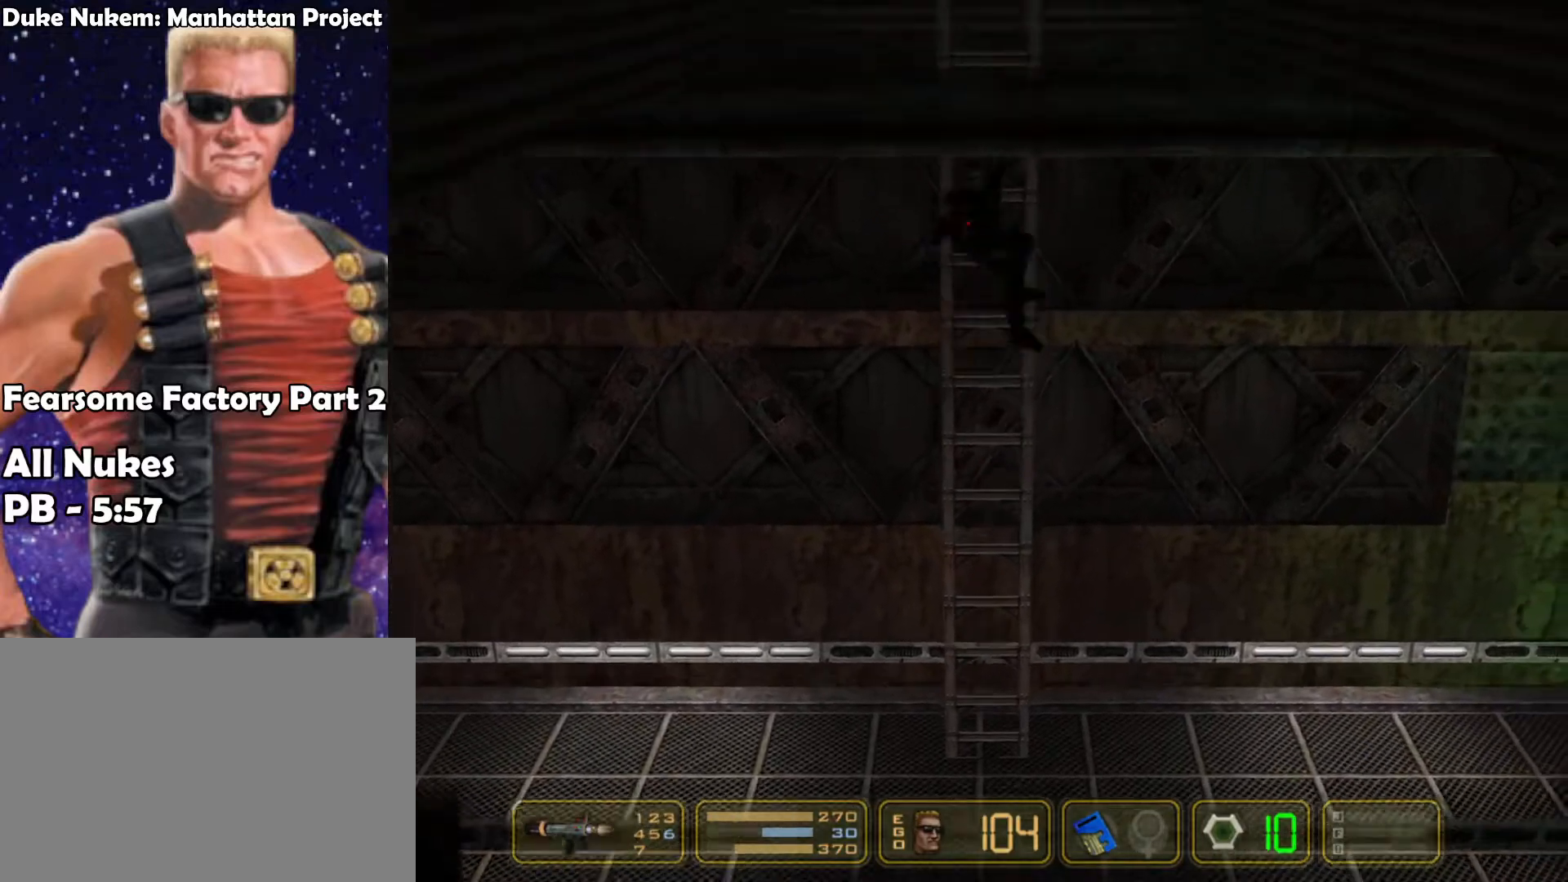
{"keys": ["jump", "up"], "events": [[50, "jump", "down"], [233, "jump", "up"], [417, "jump", "down"]]}
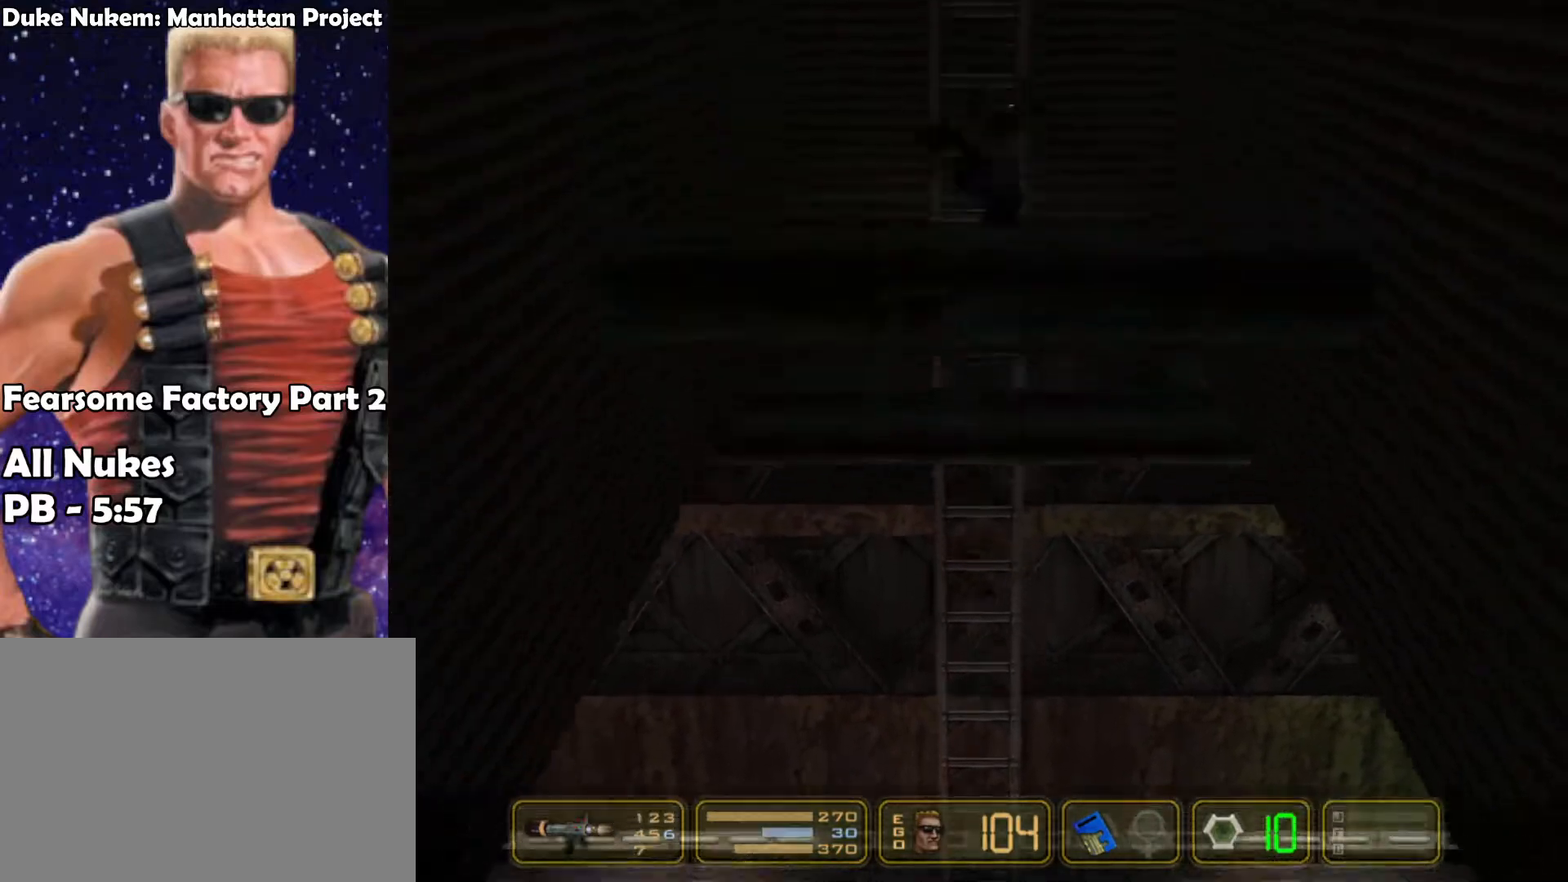
{"keys": ["up"], "events": [[117, "jump", "up"], [350, "jump", "down"], [483, "jump", "up"]]}
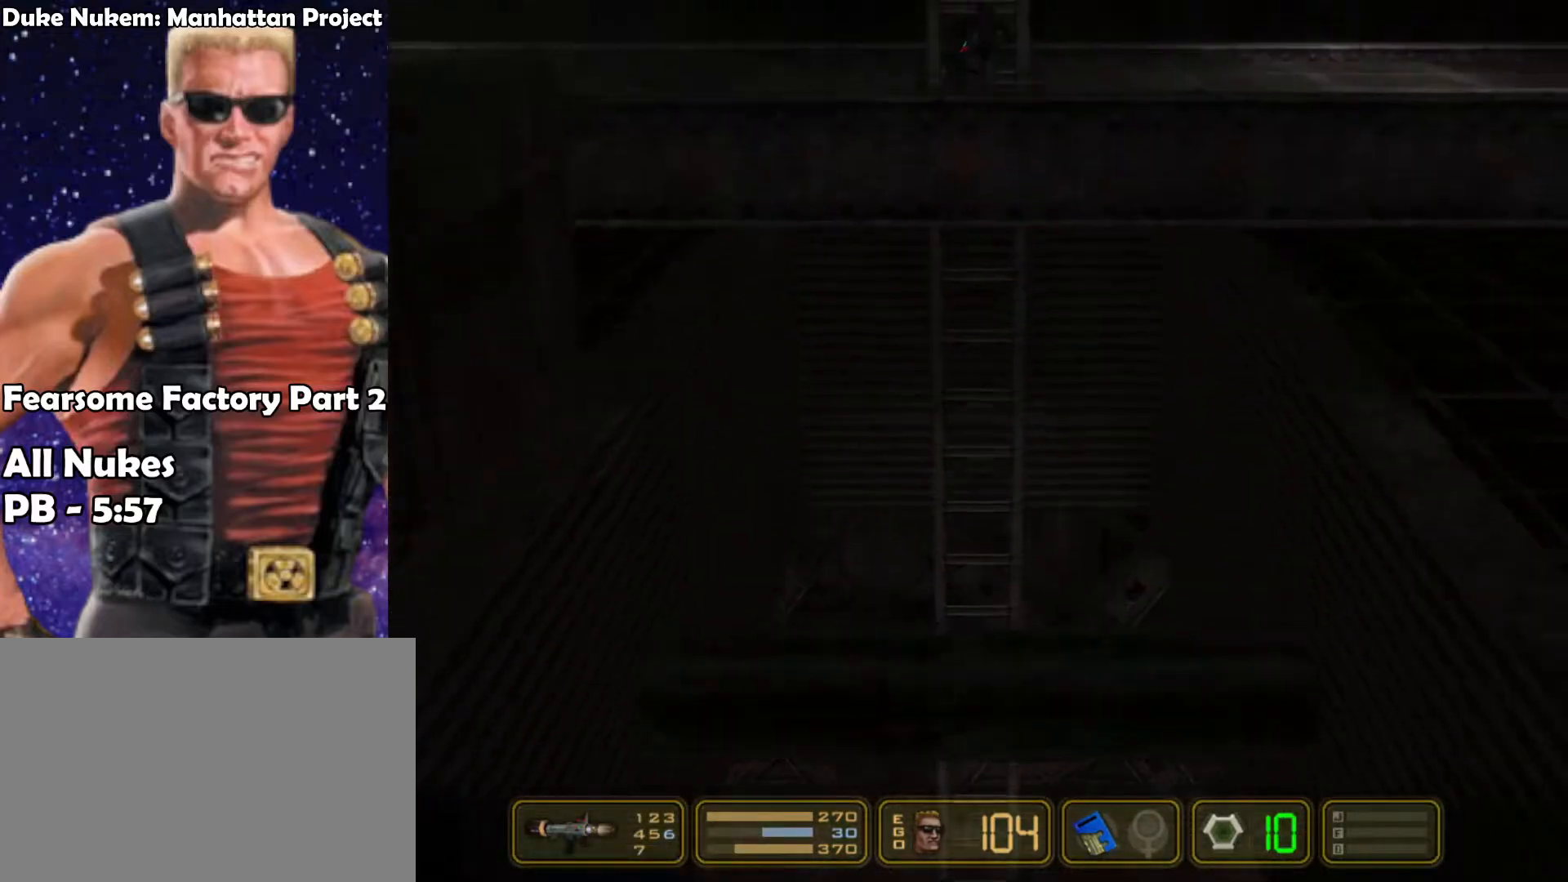
{"keys": ["left"], "events": [[233, "jump", "down"], [333, "left", "down"], [367, "jump", "up"], [367, "up", "up"]]}
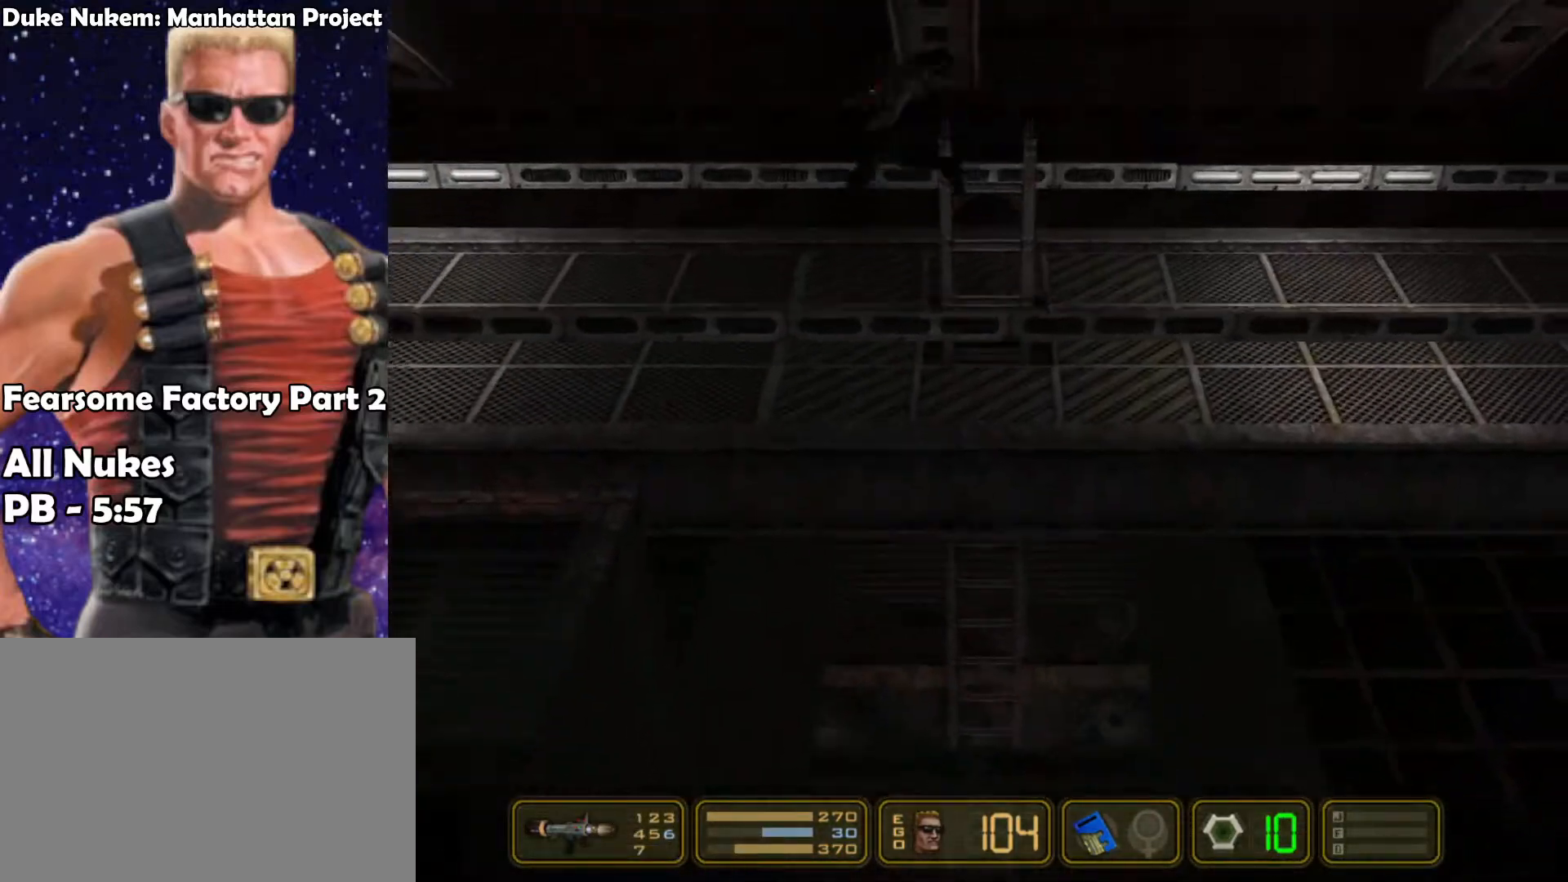
{"keys": ["left"], "events": []}
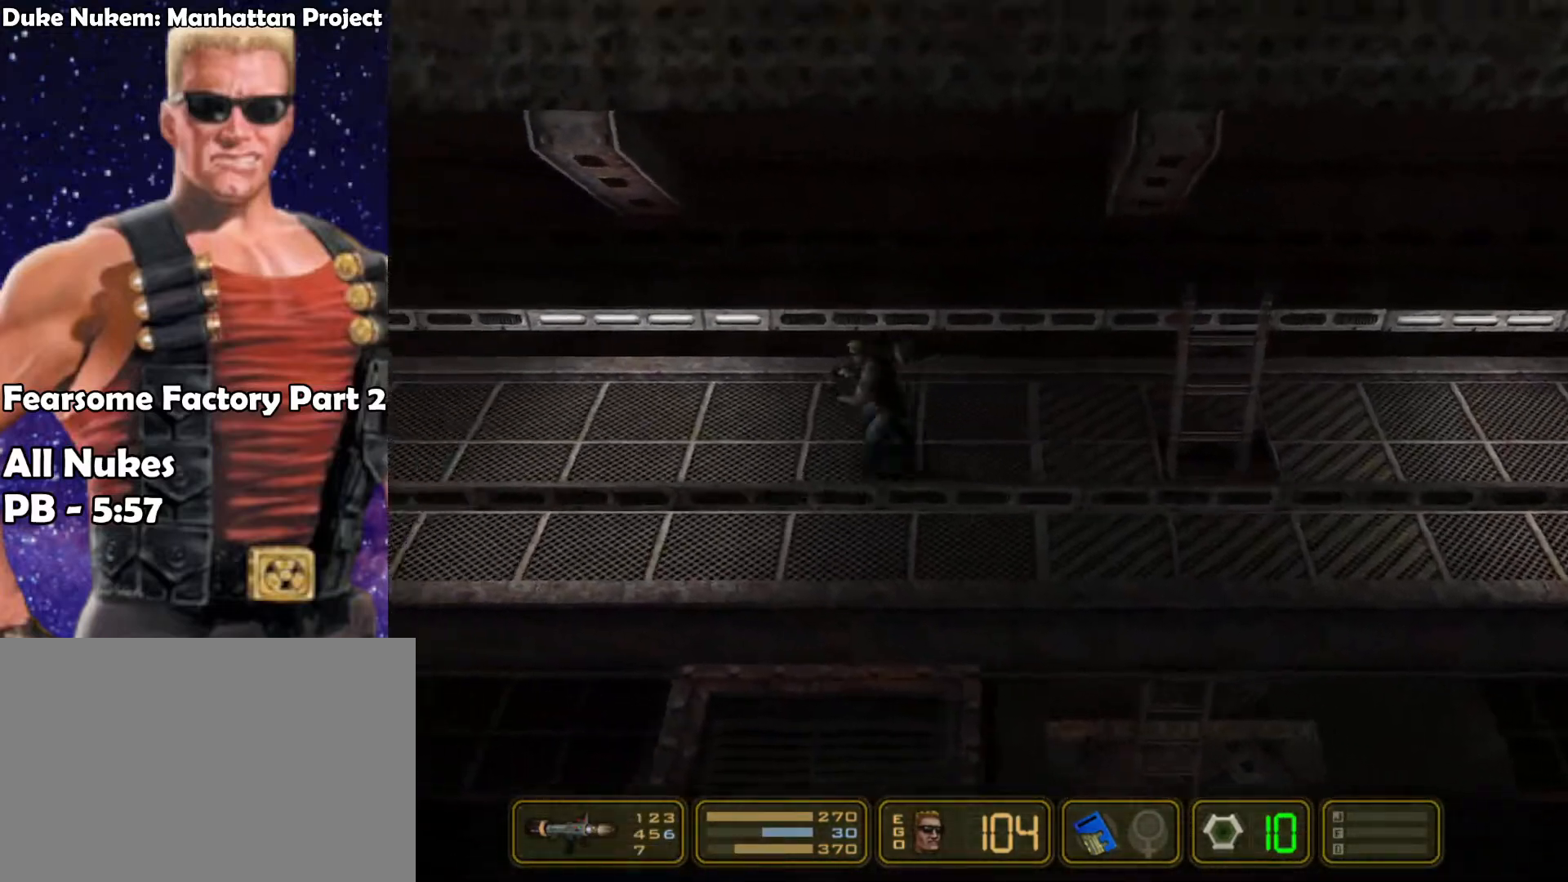
{"keys": ["left"], "events": []}
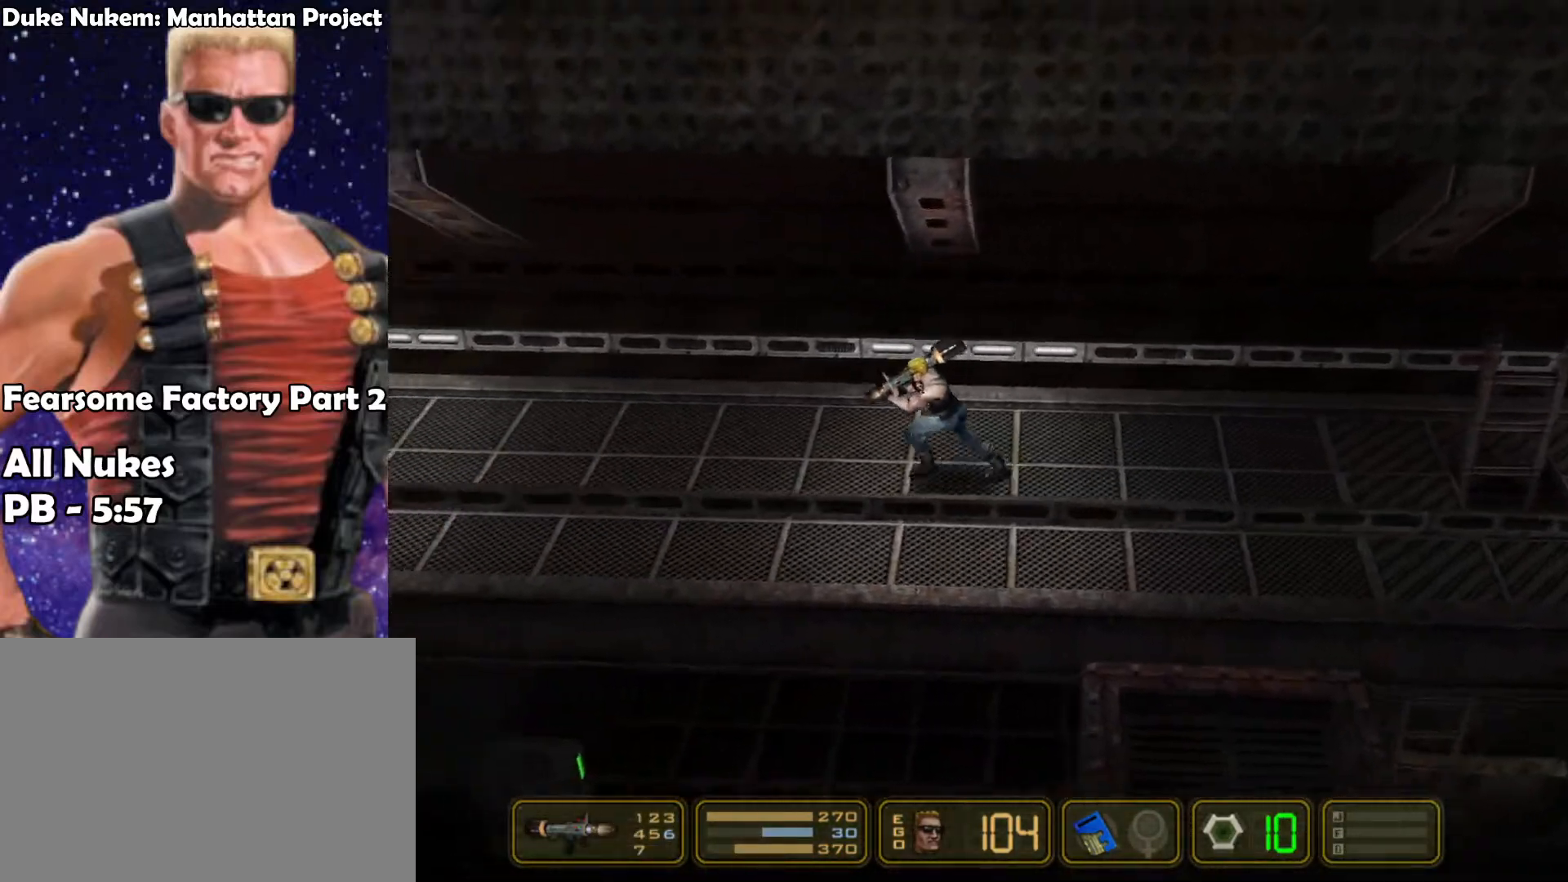
{"keys": ["left"], "events": []}
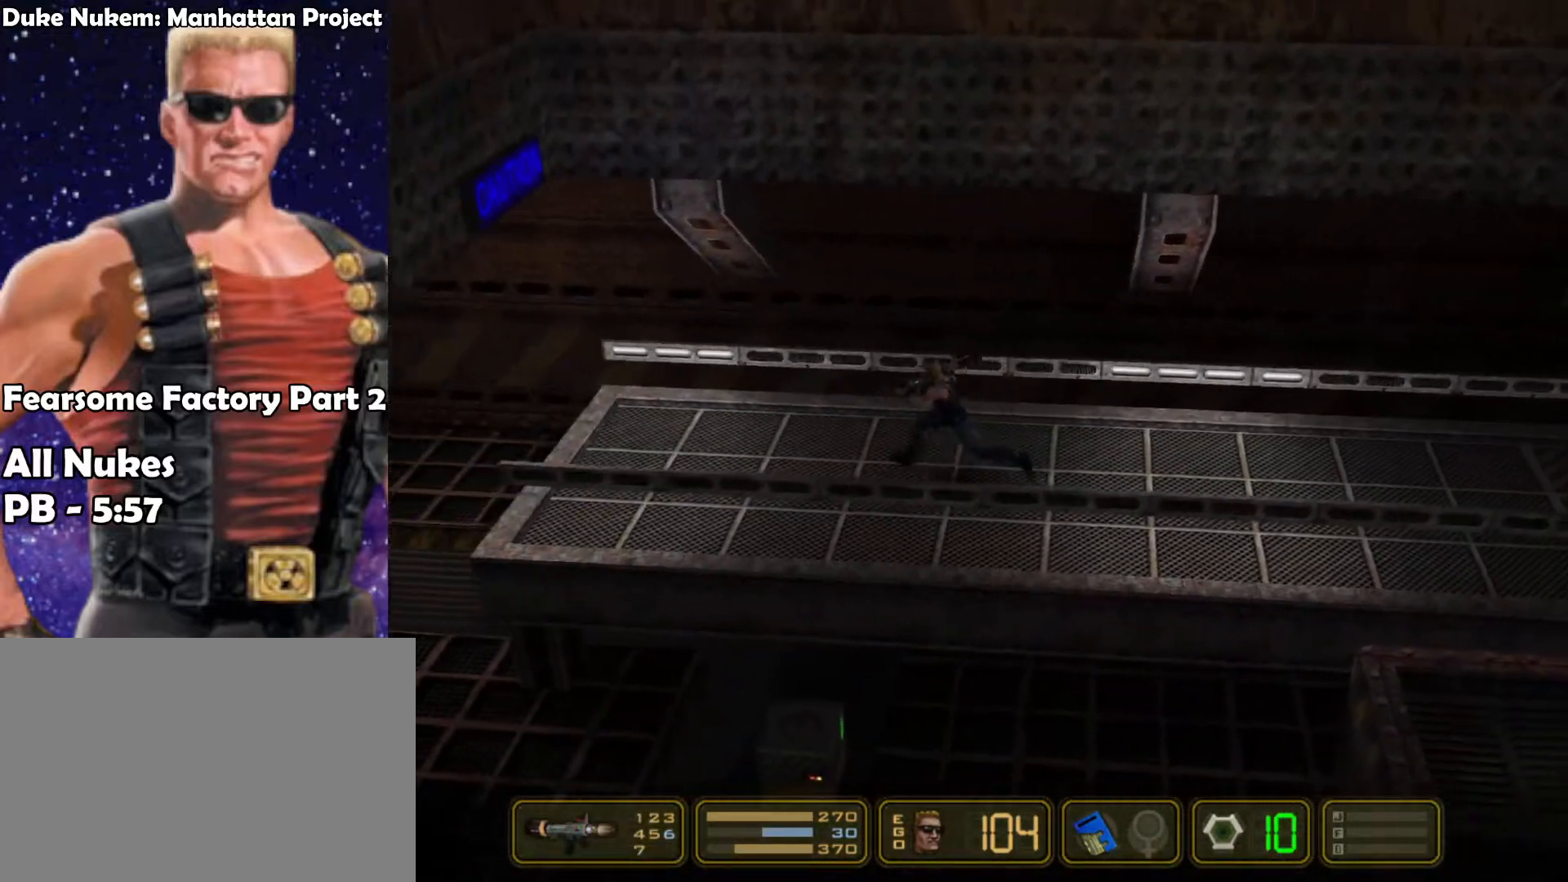
{"keys": ["left"], "events": []}
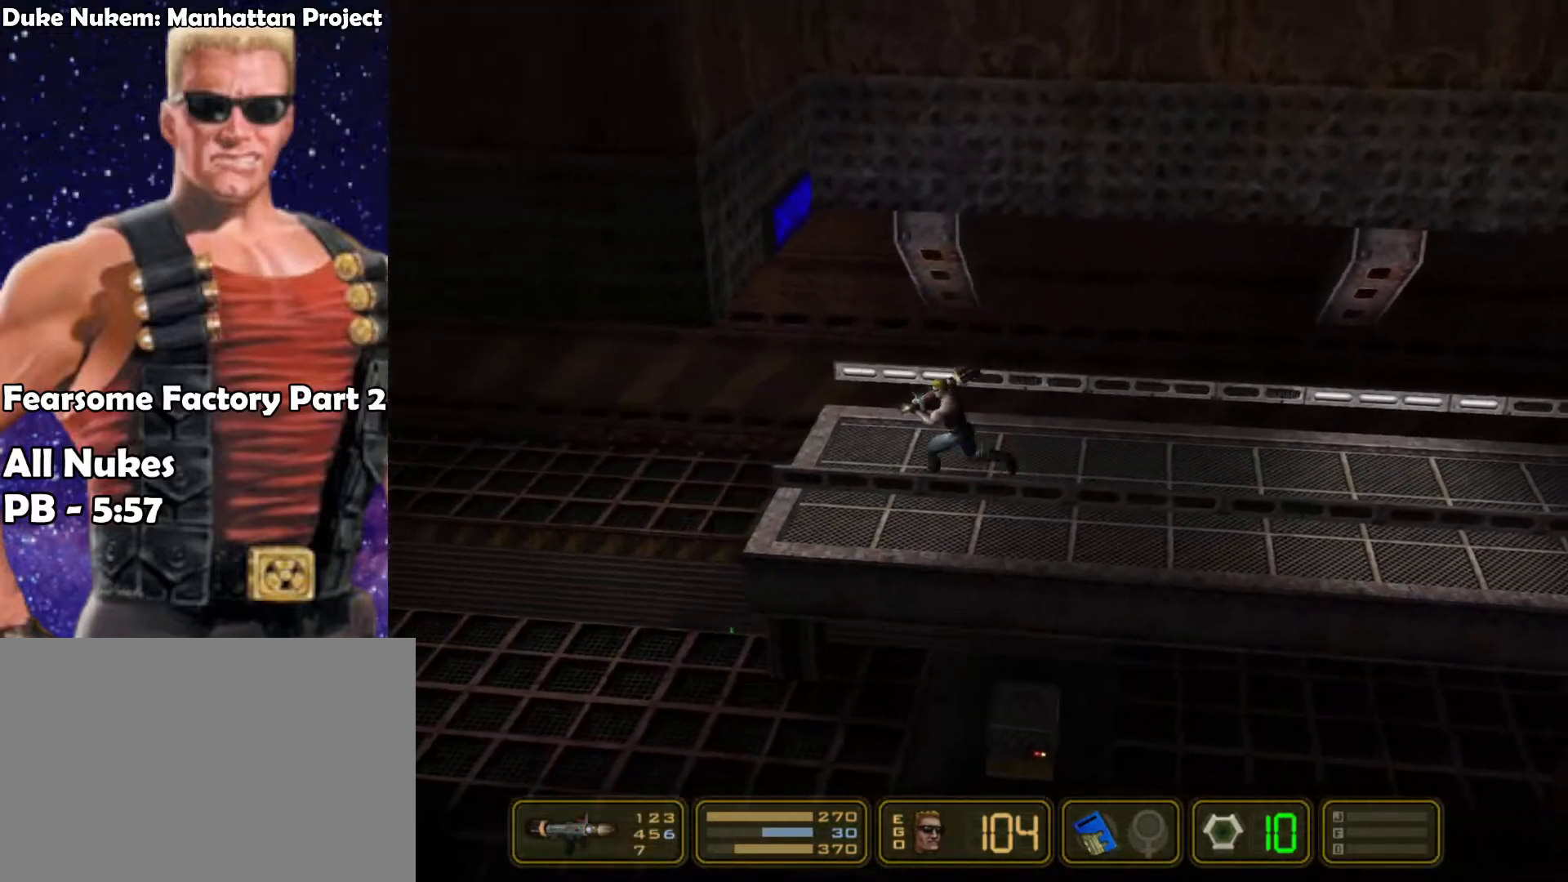
{"keys": ["left"], "events": []}
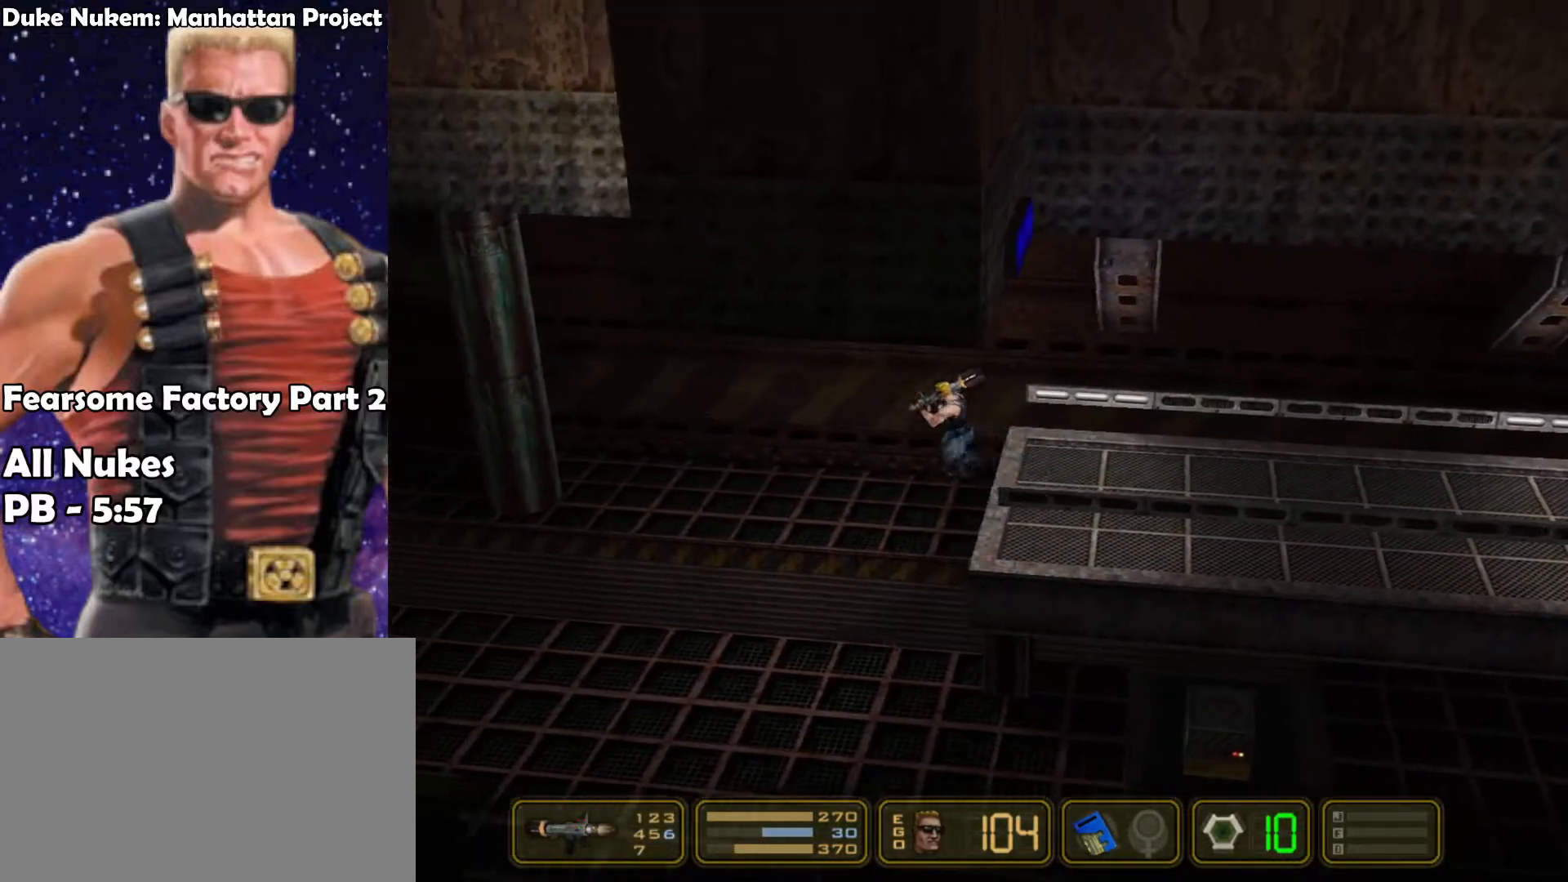
{"keys": ["left"], "events": []}
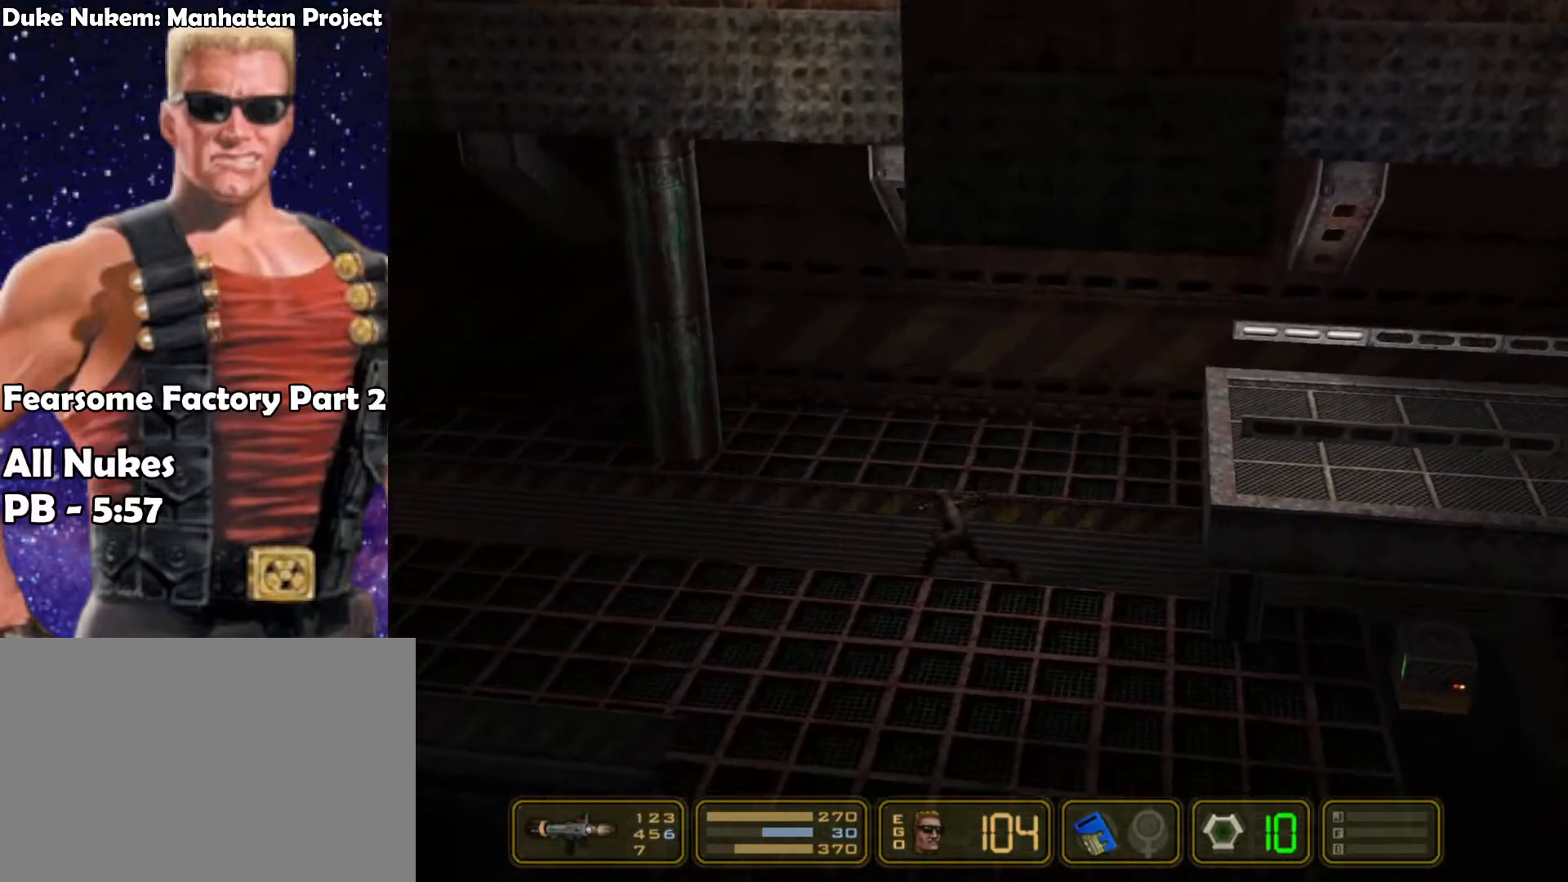
{"keys": ["left"], "events": [[383, "jump", "down"], [467, "jump", "up"]]}
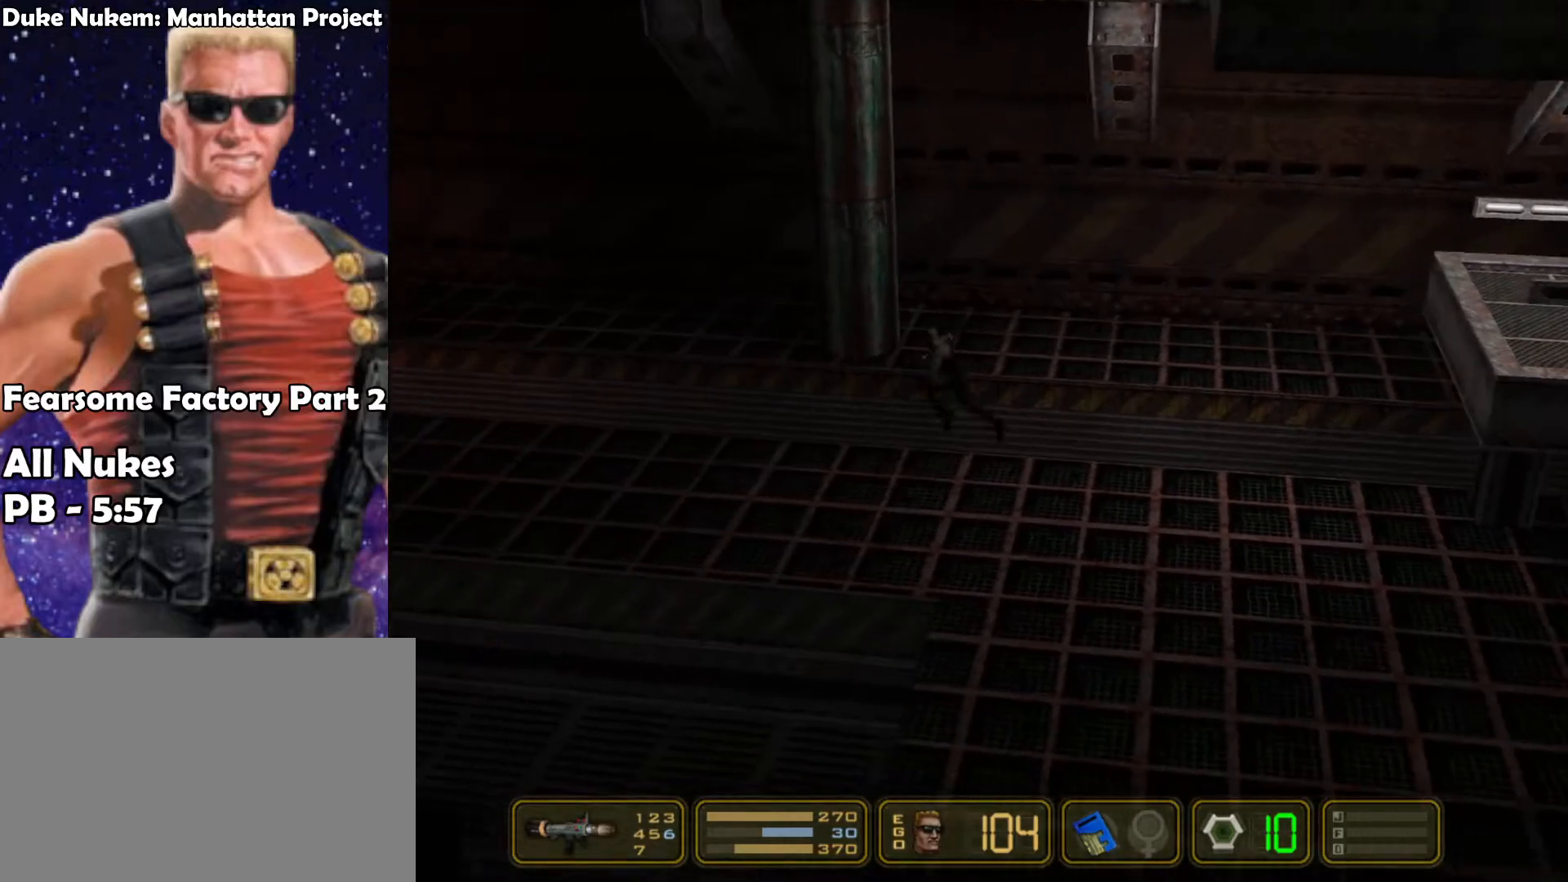
{"keys": ["left"], "events": []}
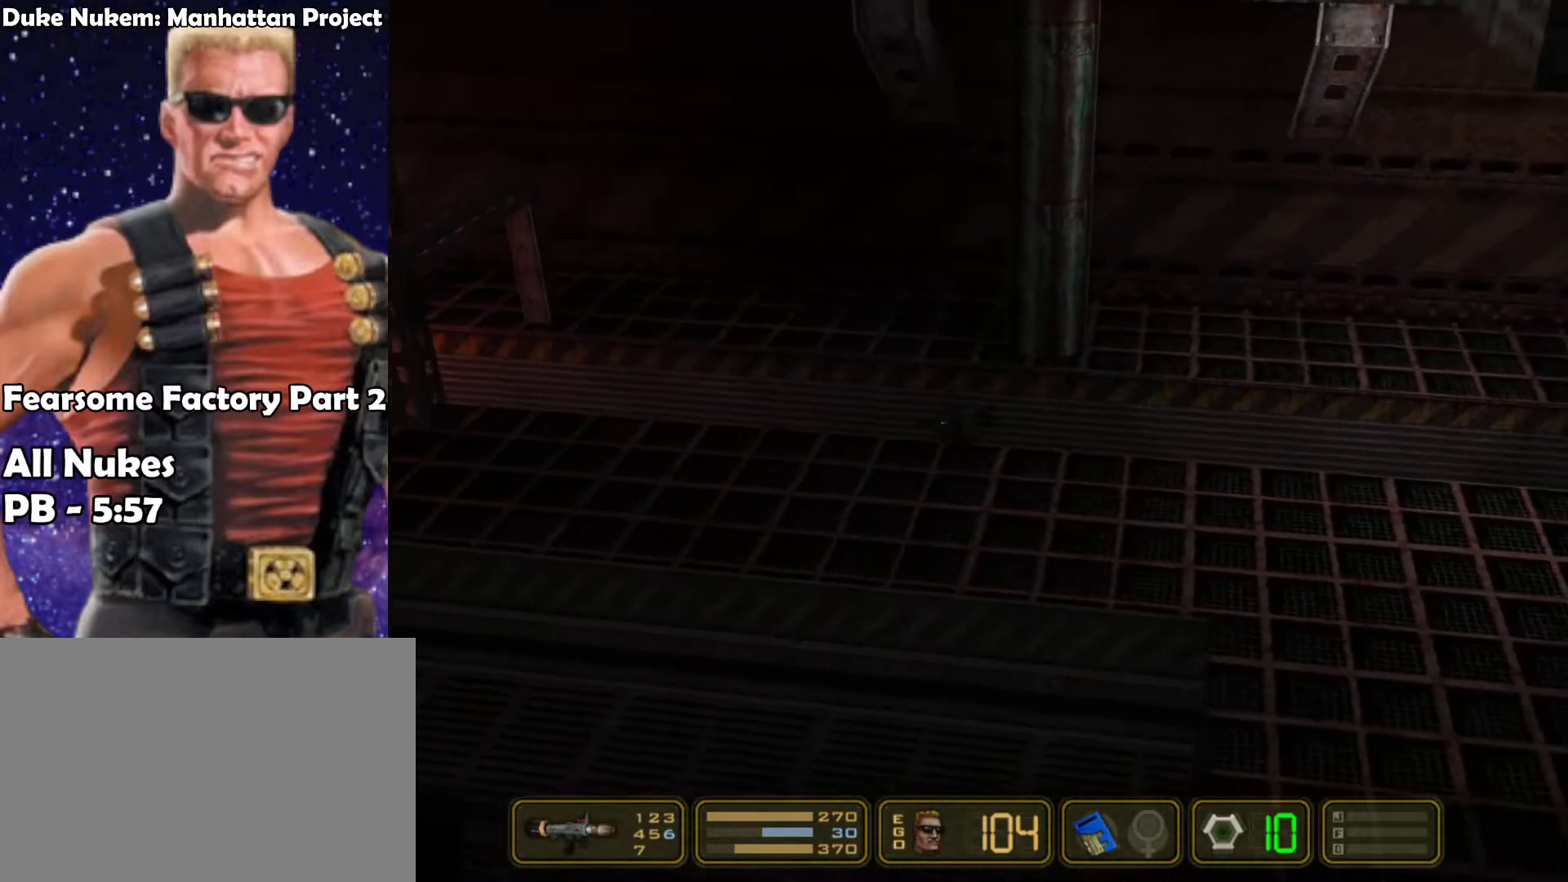
{"keys": ["jump", "left"], "events": [[467, "jump", "down"]]}
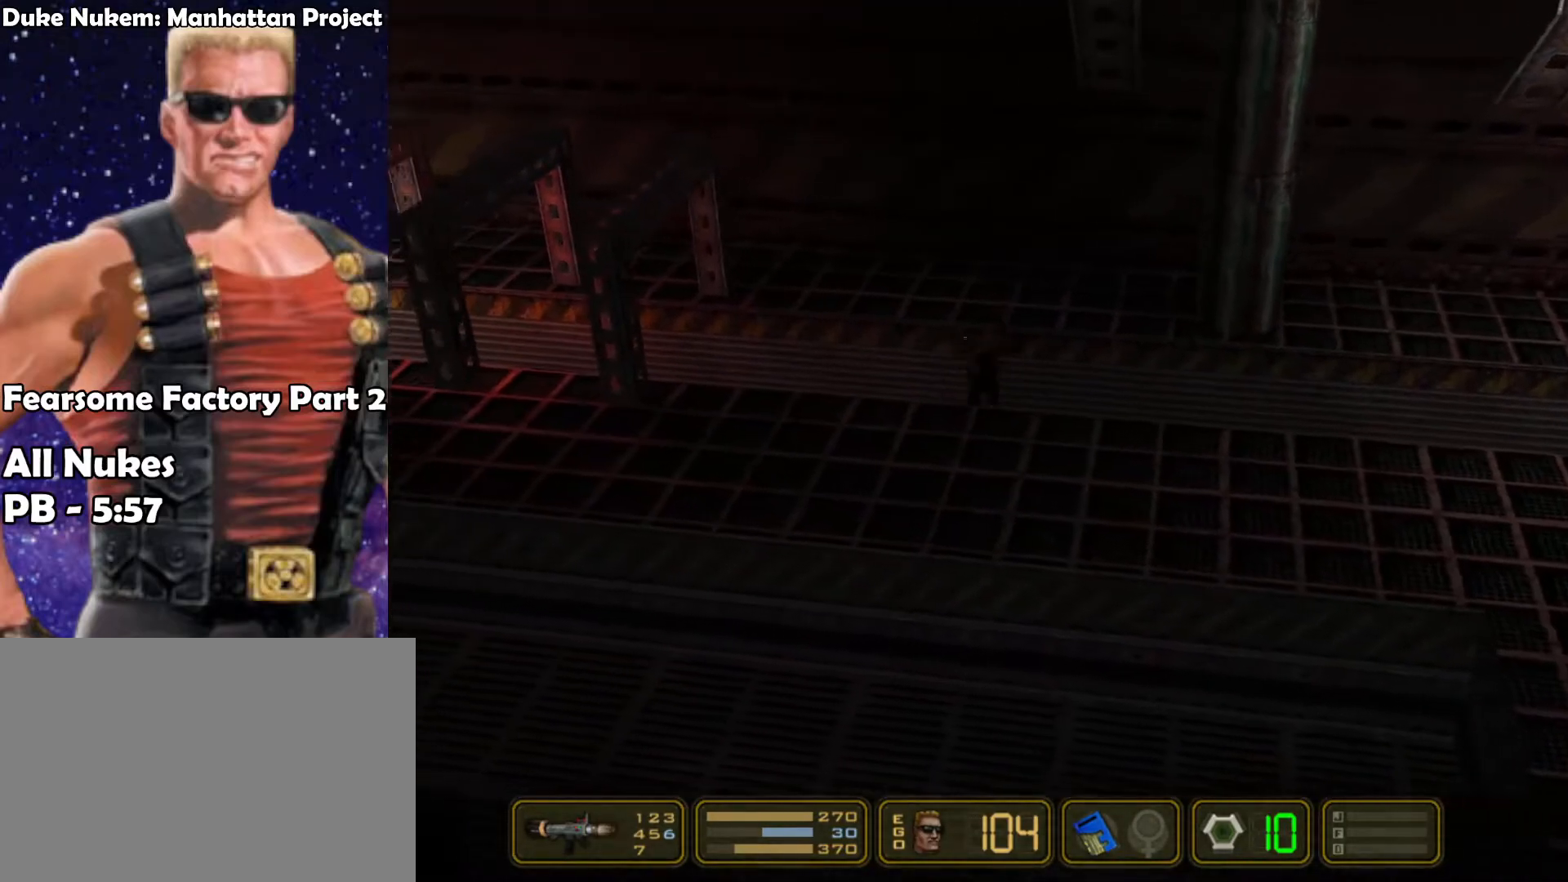
{"keys": ["left"], "events": [[50, "jump", "up"]]}
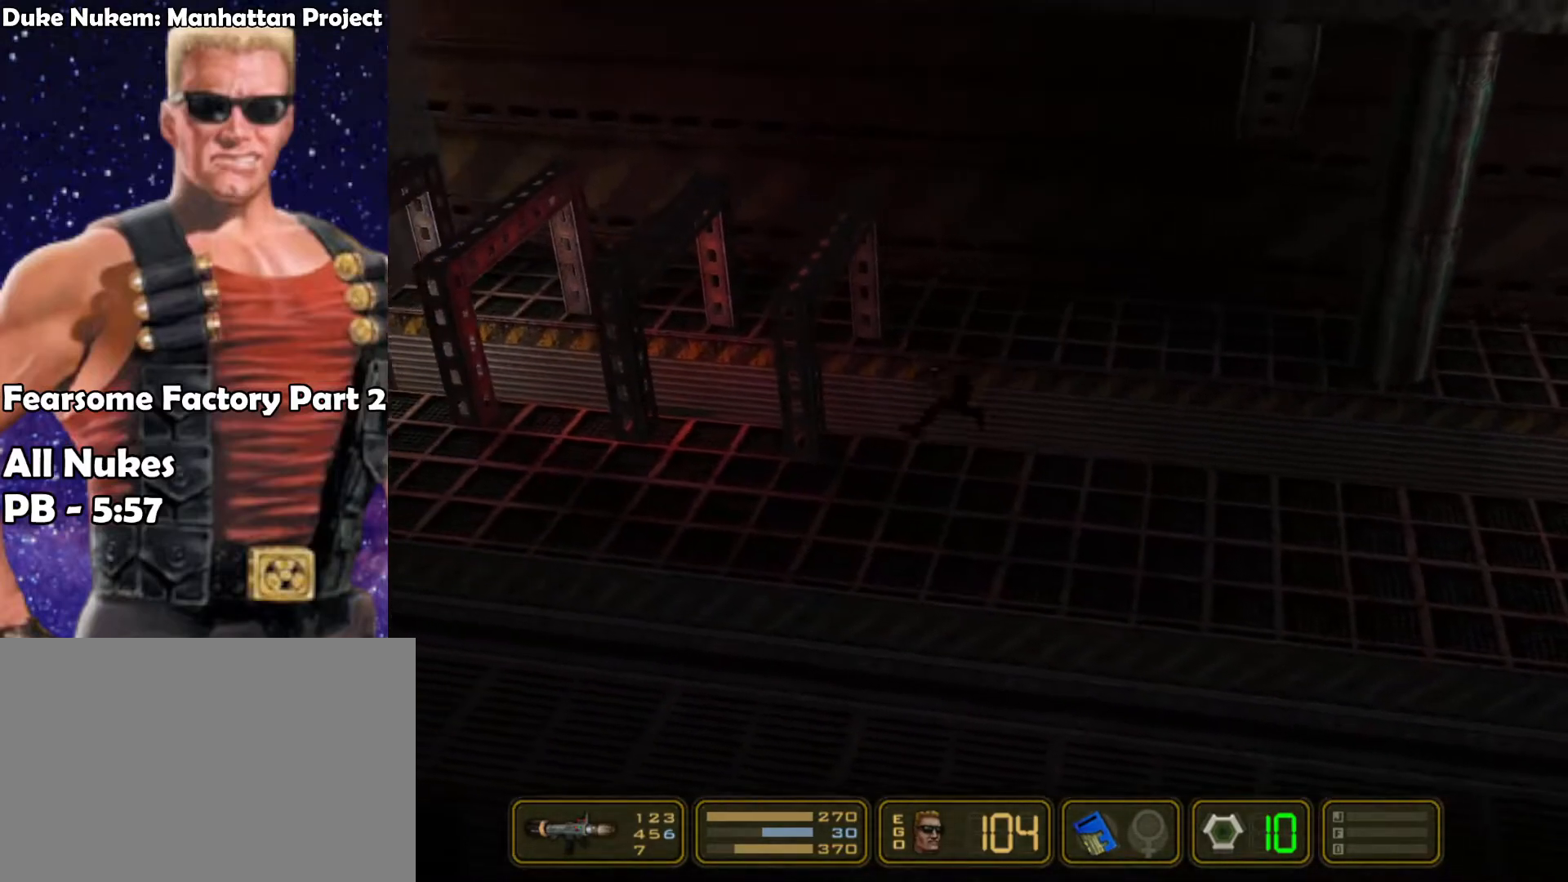
{"keys": ["jump", "left"], "events": [[450, "jump", "down"]]}
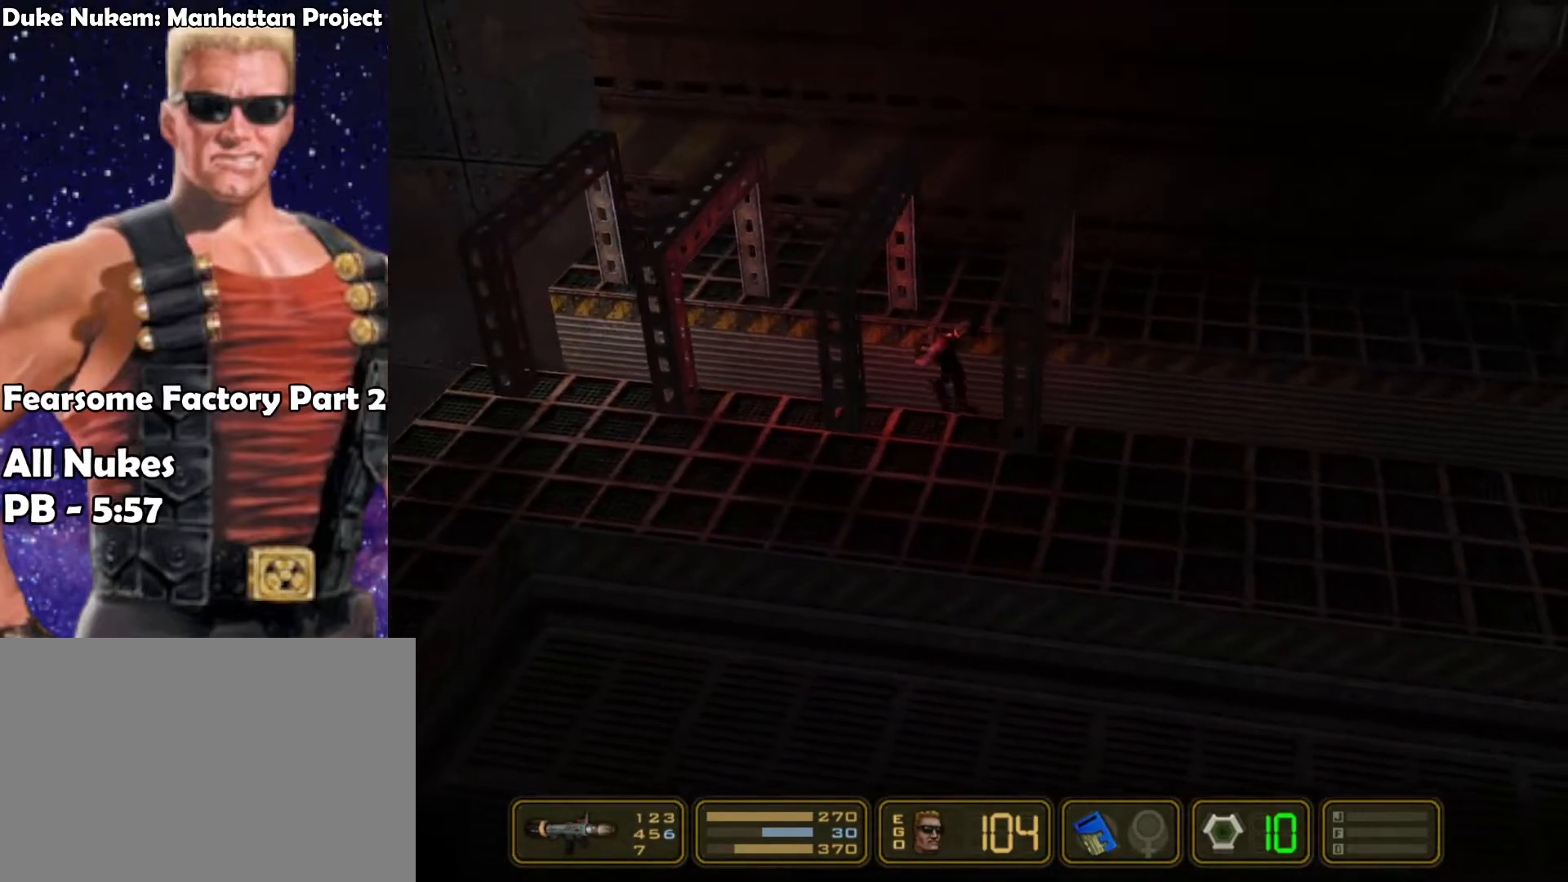
{"keys": ["left"], "events": [[33, "jump", "up"]]}
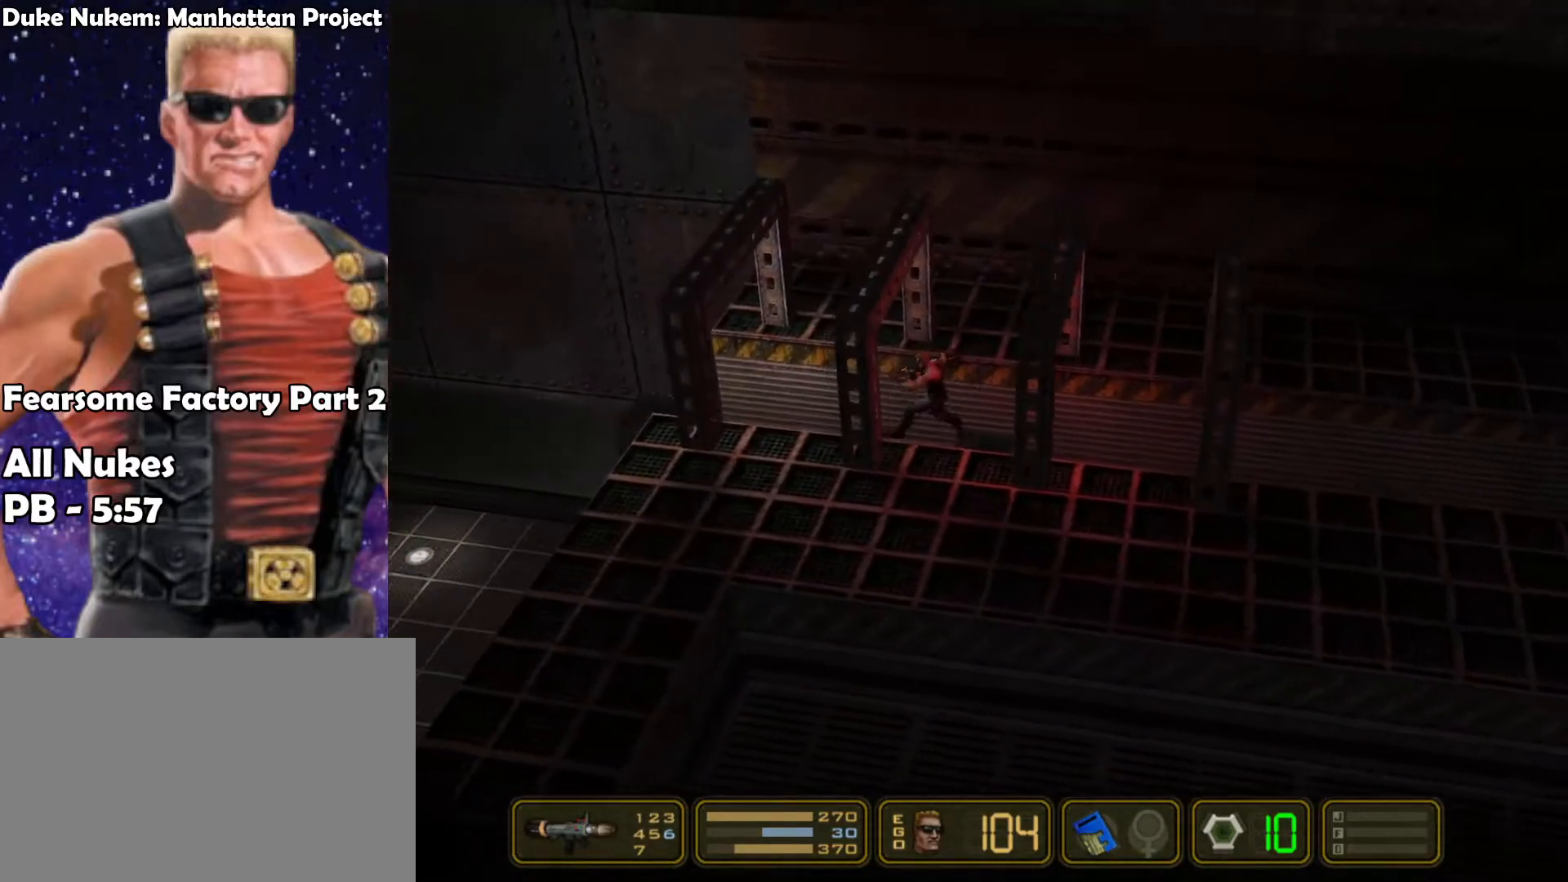
{"keys": ["jump", "left"], "events": [[467, "jump", "down"]]}
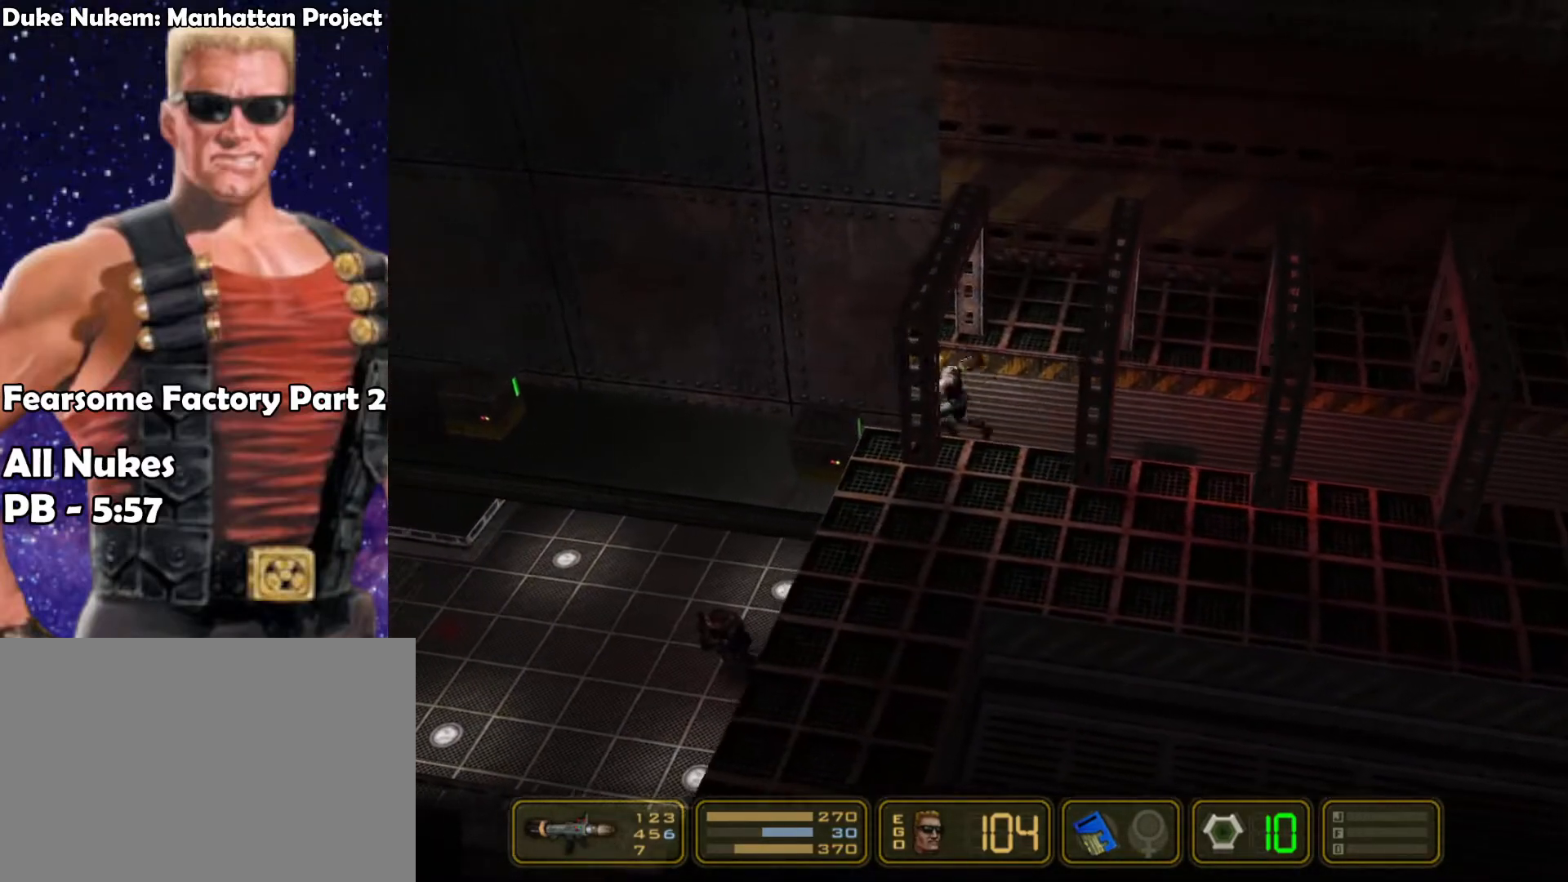
{"keys": ["left"], "events": [[67, "jump", "up"]]}
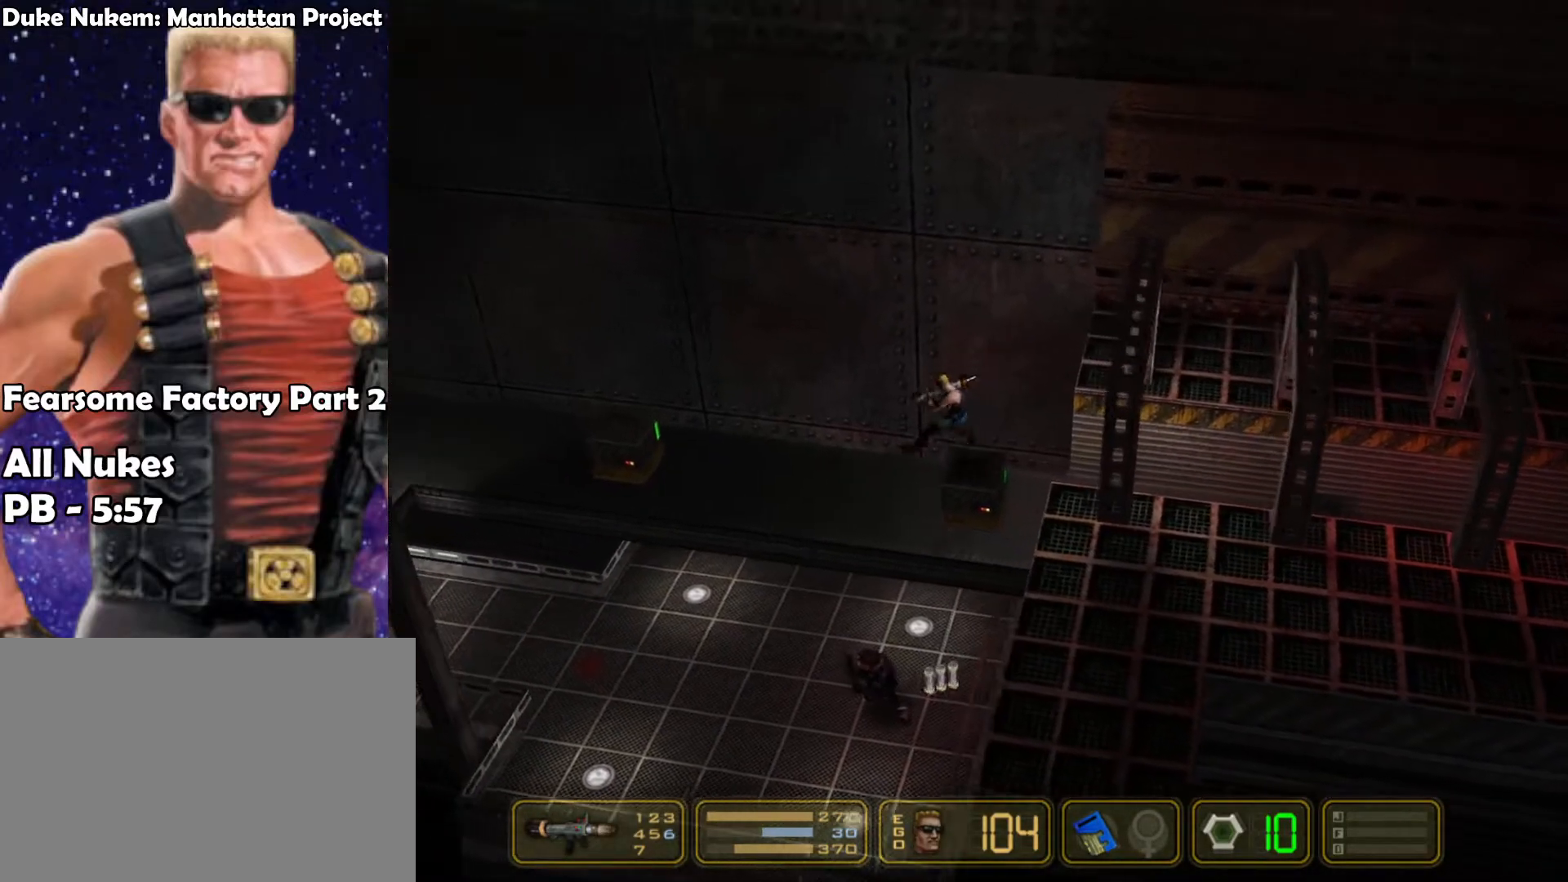
{"keys": ["left"], "events": []}
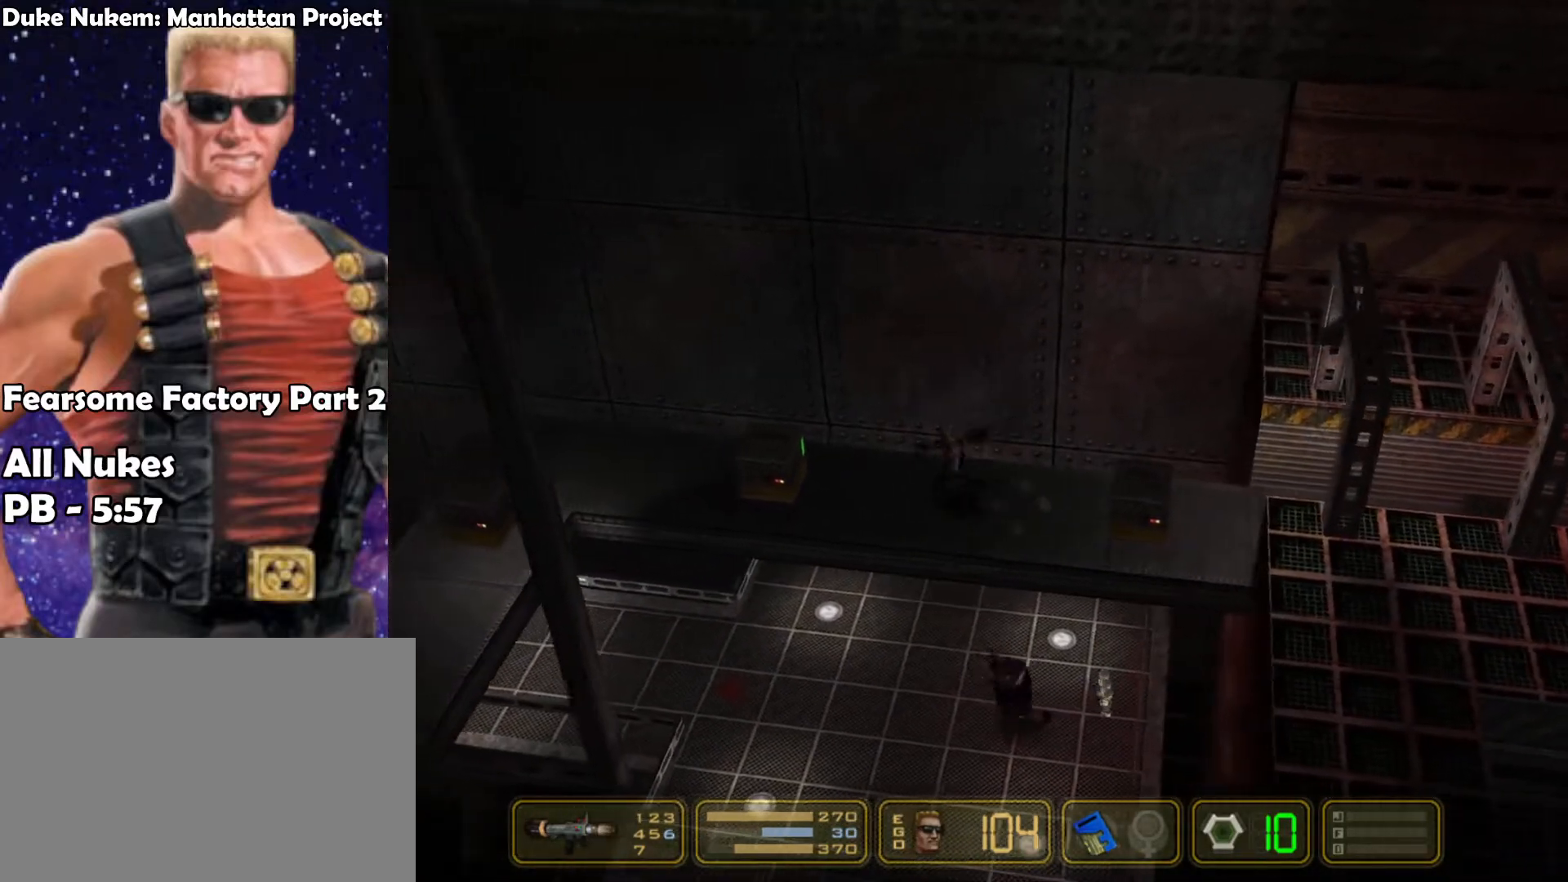
{"keys": ["left"], "events": [[150, "jump", "down"], [250, "jump", "up"]]}
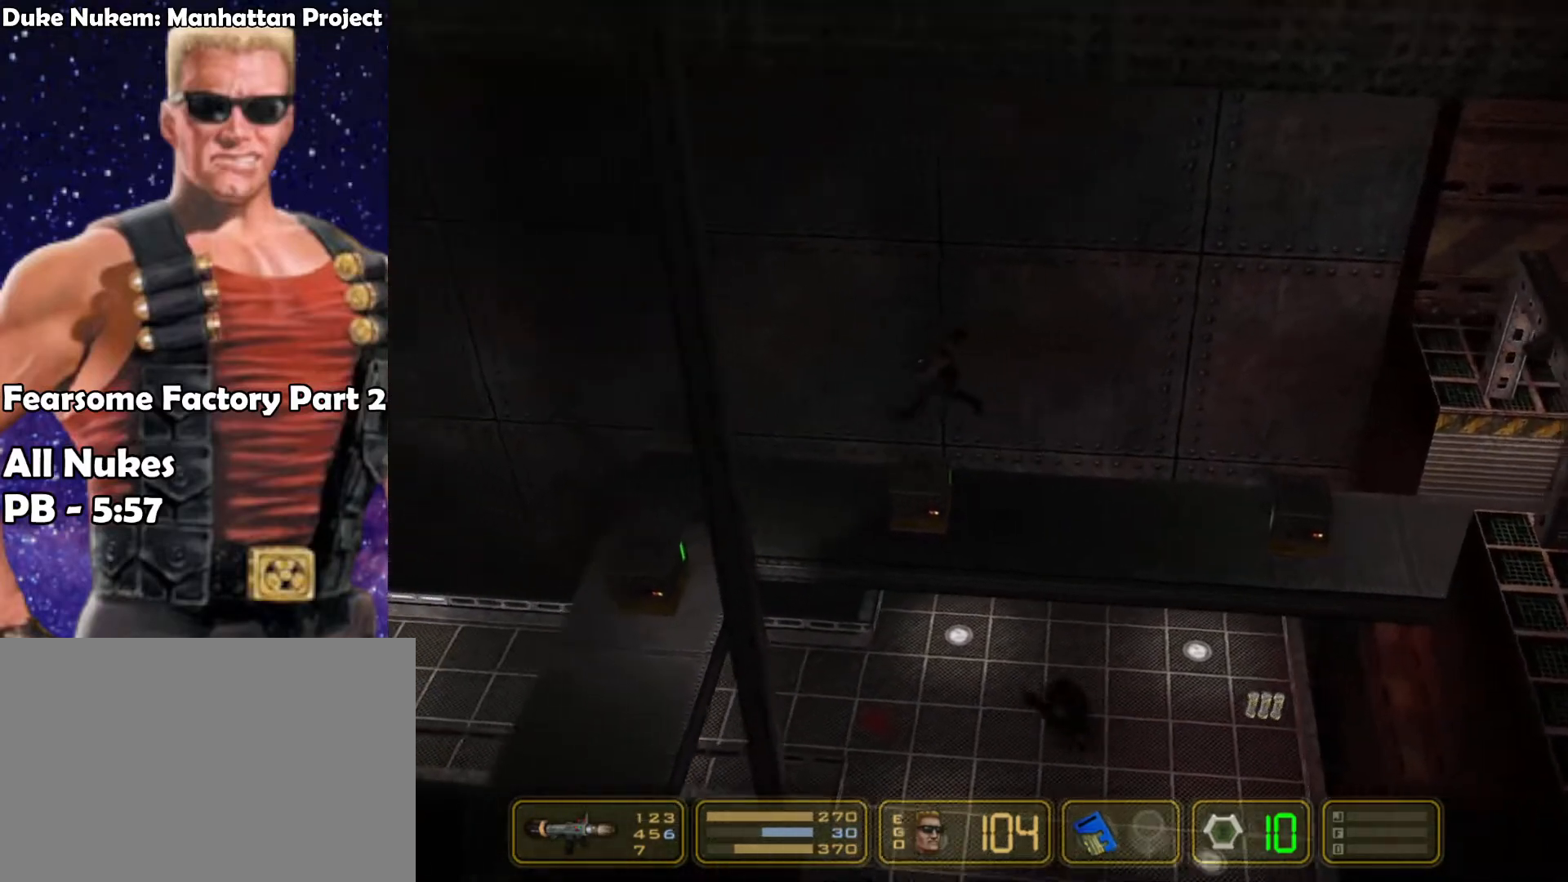
{"keys": ["left"], "events": []}